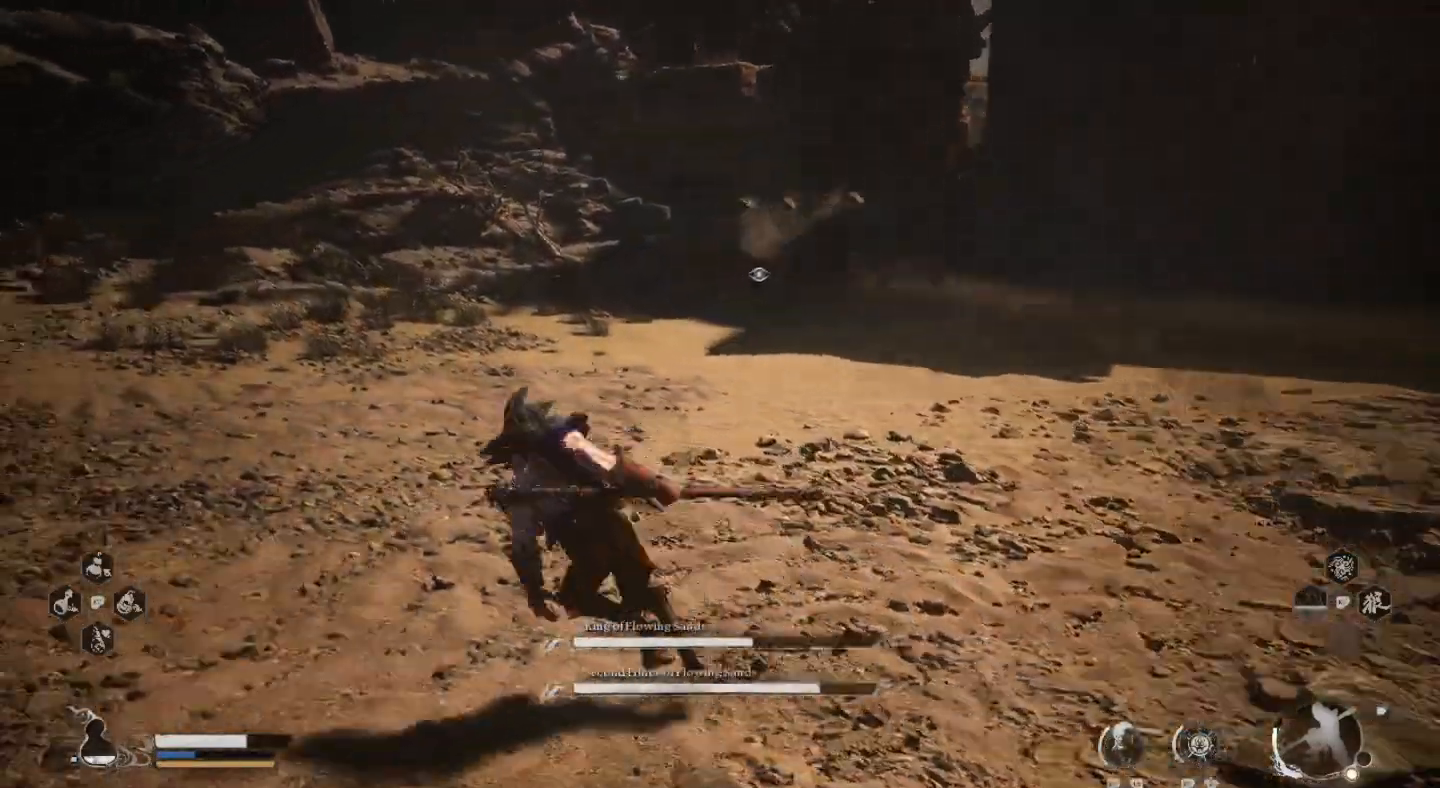
Gameplay with a controller (PlayStation layout); each line is a JSON object with the inputs held at the frame after it. "events" lists button and stick changes between this image and that frame as [ms after this image, input, new state], when the widget could be followed in between.
{"buttons": [], "left_stick": "up", "right_stick": "center", "events": [[67, "CIRCLE", "up"], [200, "left_stick", "up"]]}
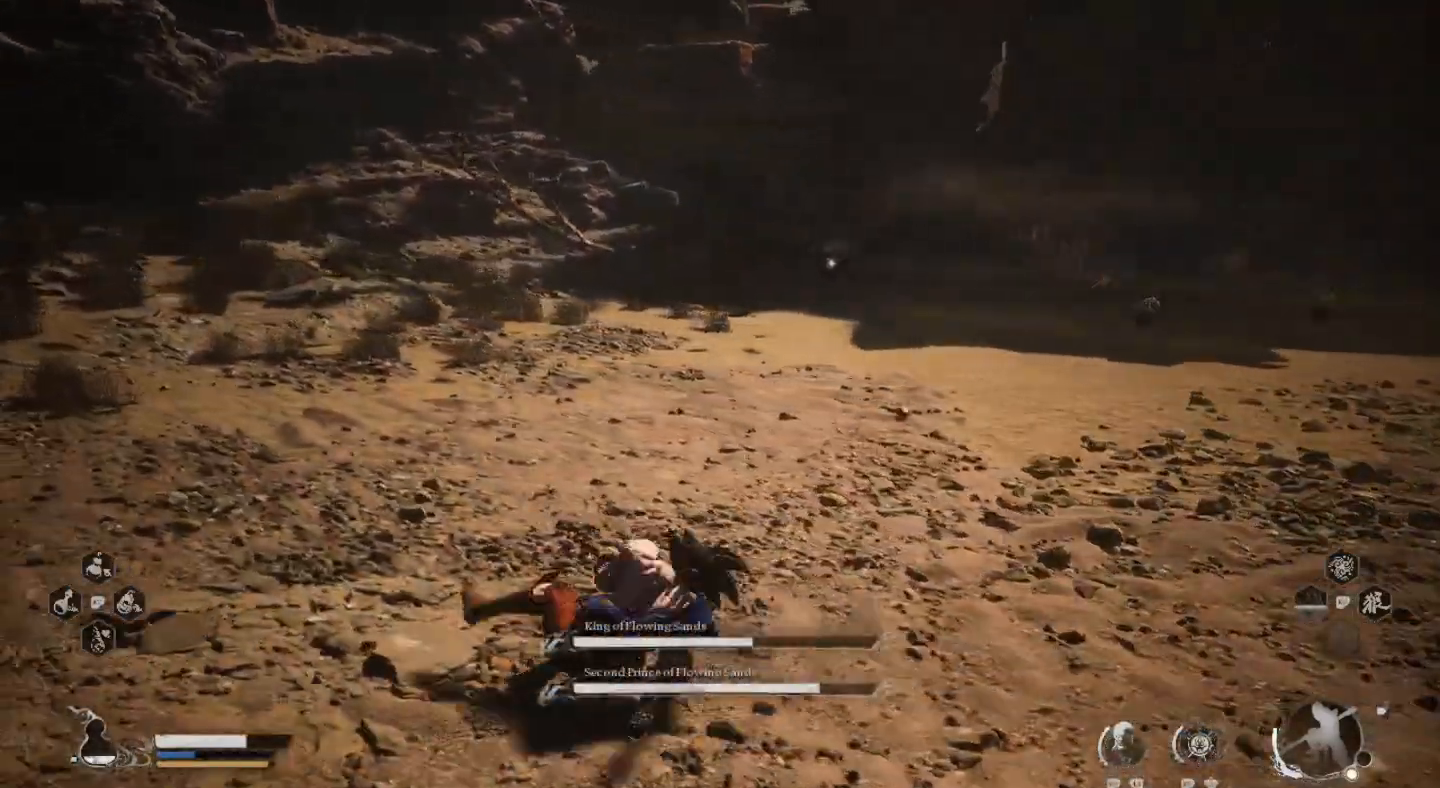
{"buttons": [], "left_stick": "up", "right_stick": "center", "events": []}
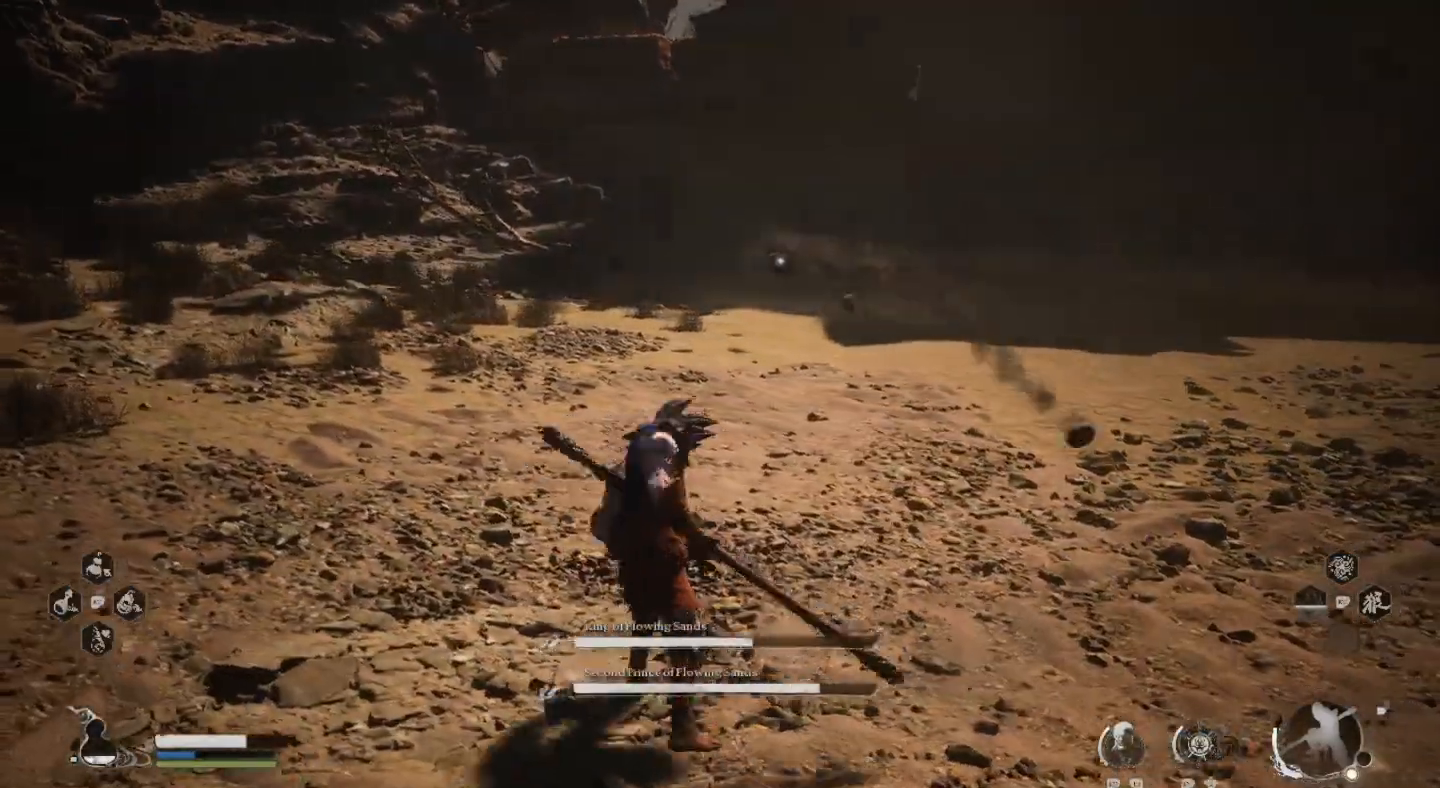
{"buttons": ["CIRCLE"], "left_stick": "up", "right_stick": "center", "events": [[200, "CIRCLE", "down"], [333, "CIRCLE", "up"], [400, "CIRCLE", "down"]]}
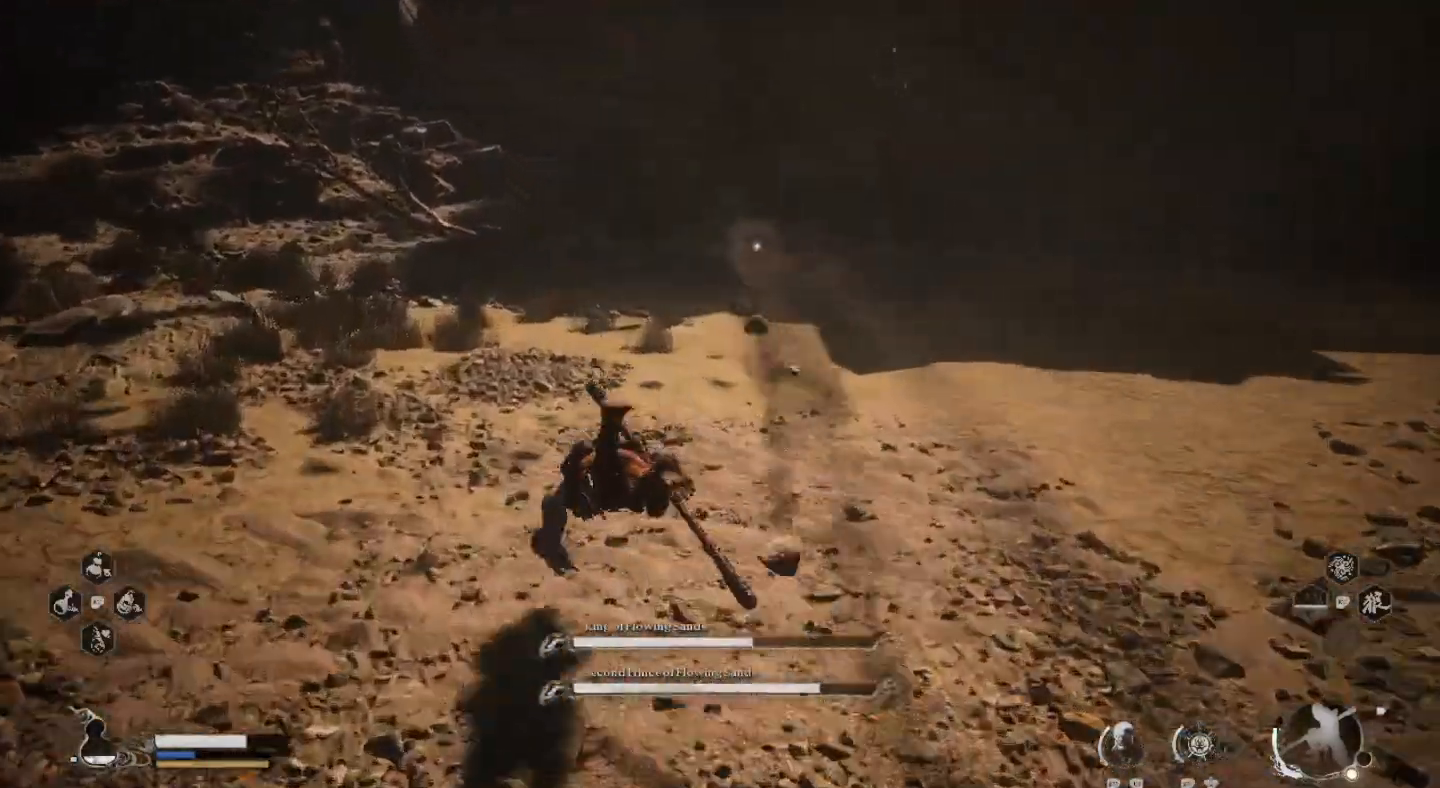
{"buttons": [], "left_stick": "up", "right_stick": "center", "events": [[33, "CIRCLE", "up"], [67, "left_stick", "up-left"], [200, "left_stick", "up"]]}
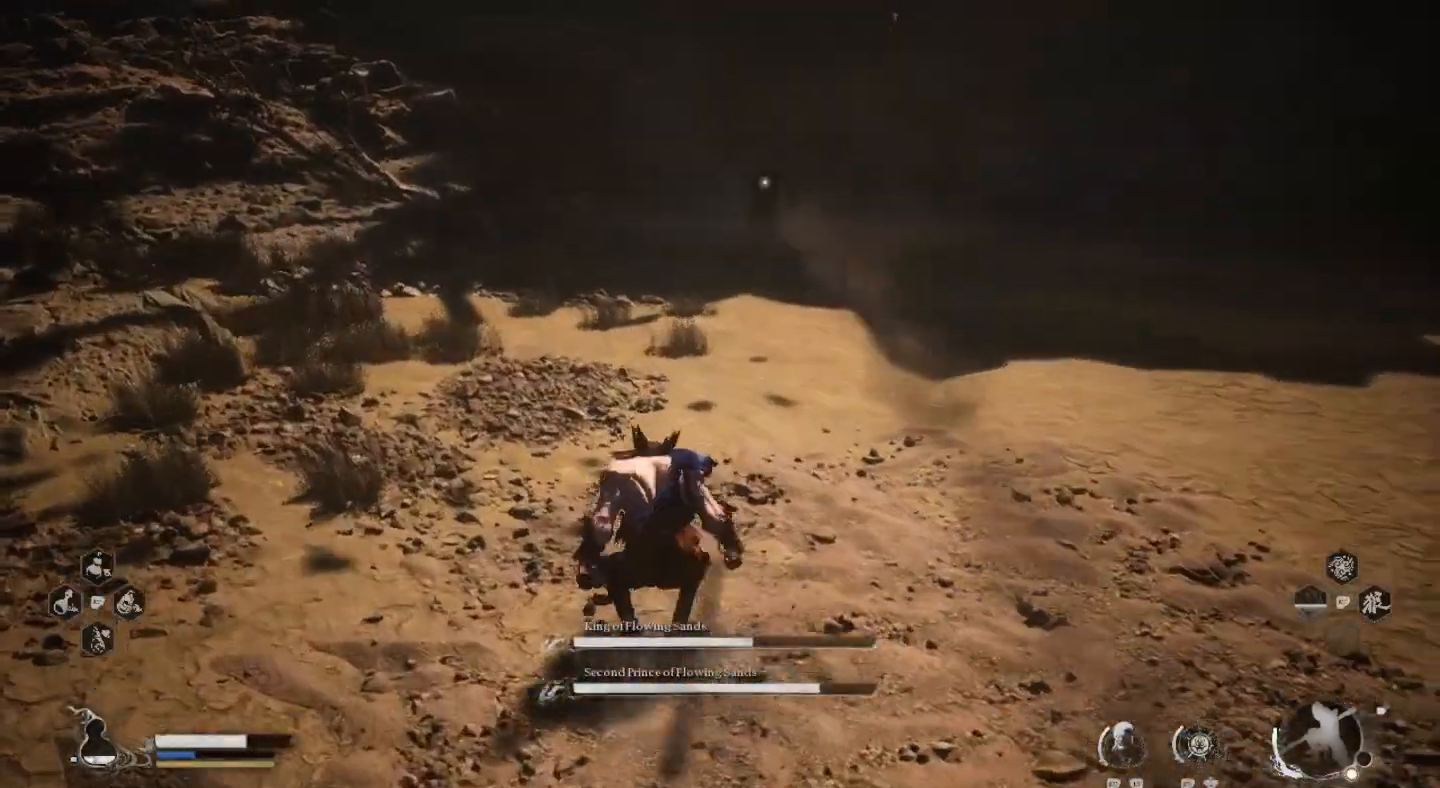
{"buttons": [], "left_stick": "up", "right_stick": "center", "events": []}
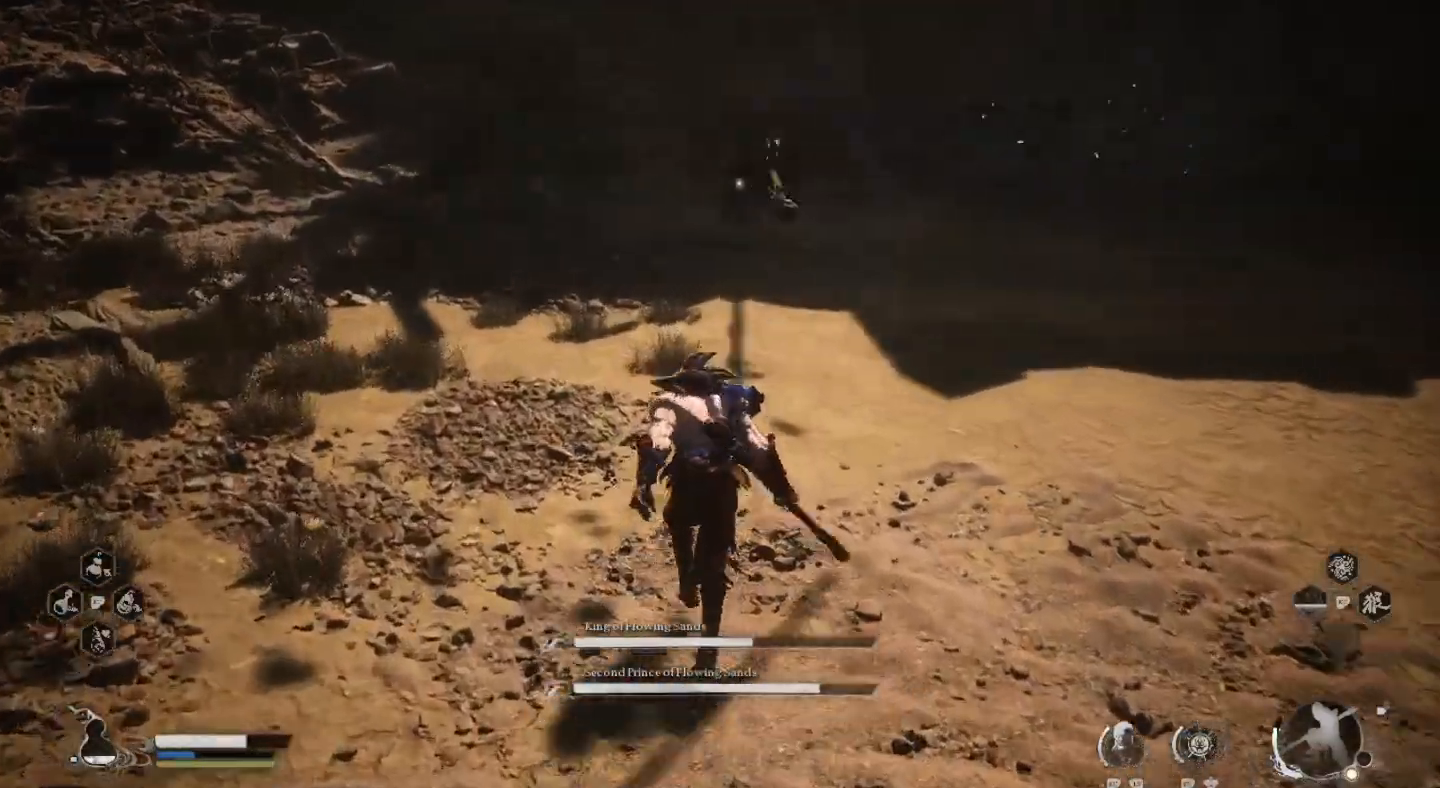
{"buttons": ["CIRCLE"], "left_stick": "up", "right_stick": "center", "events": [[400, "CIRCLE", "down"]]}
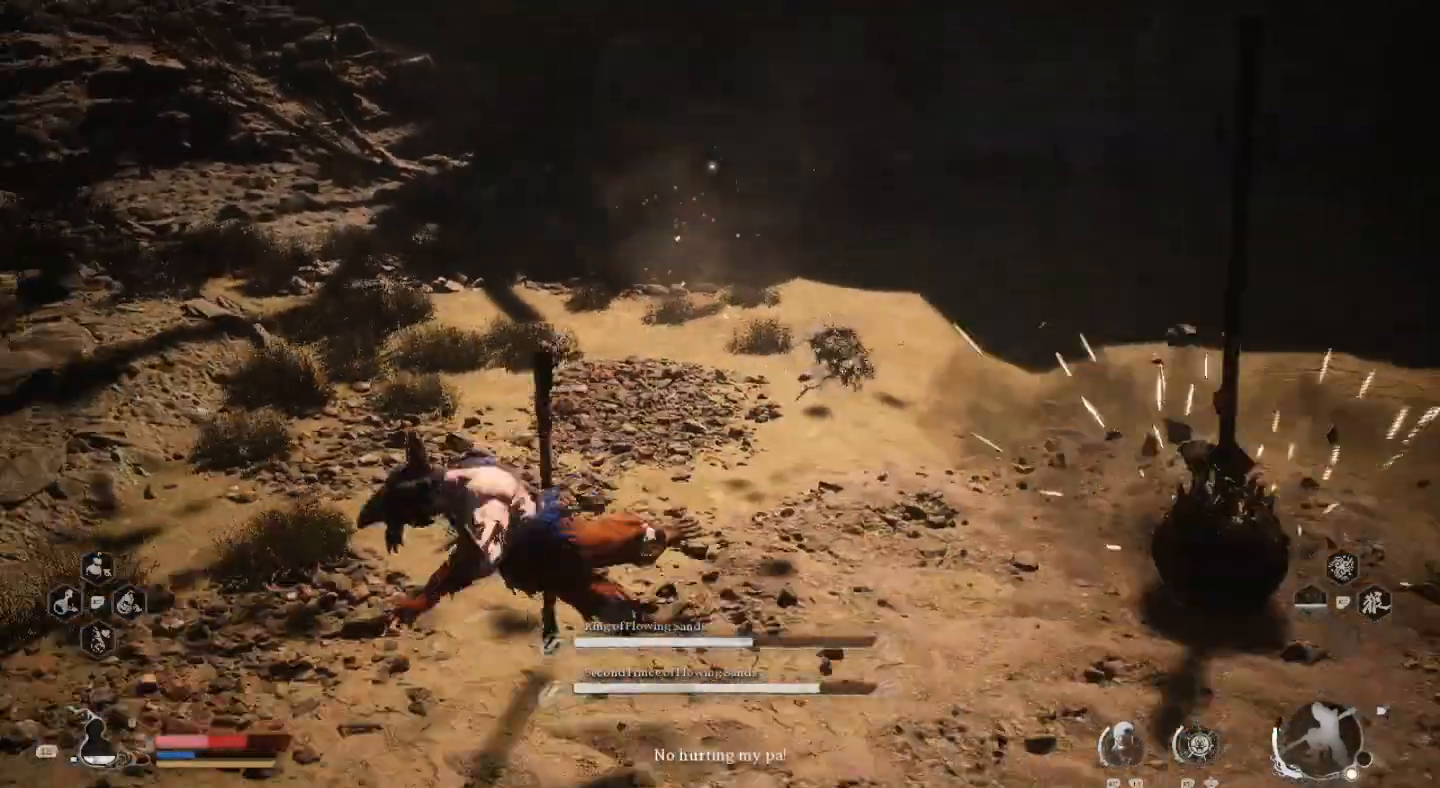
{"buttons": ["CIRCLE"], "left_stick": "up", "right_stick": "center", "events": [[33, "CIRCLE", "up"], [267, "CIRCLE", "down"], [267, "left_stick", "center"], [400, "CIRCLE", "up"], [433, "left_stick", "up"], [500, "CIRCLE", "down"]]}
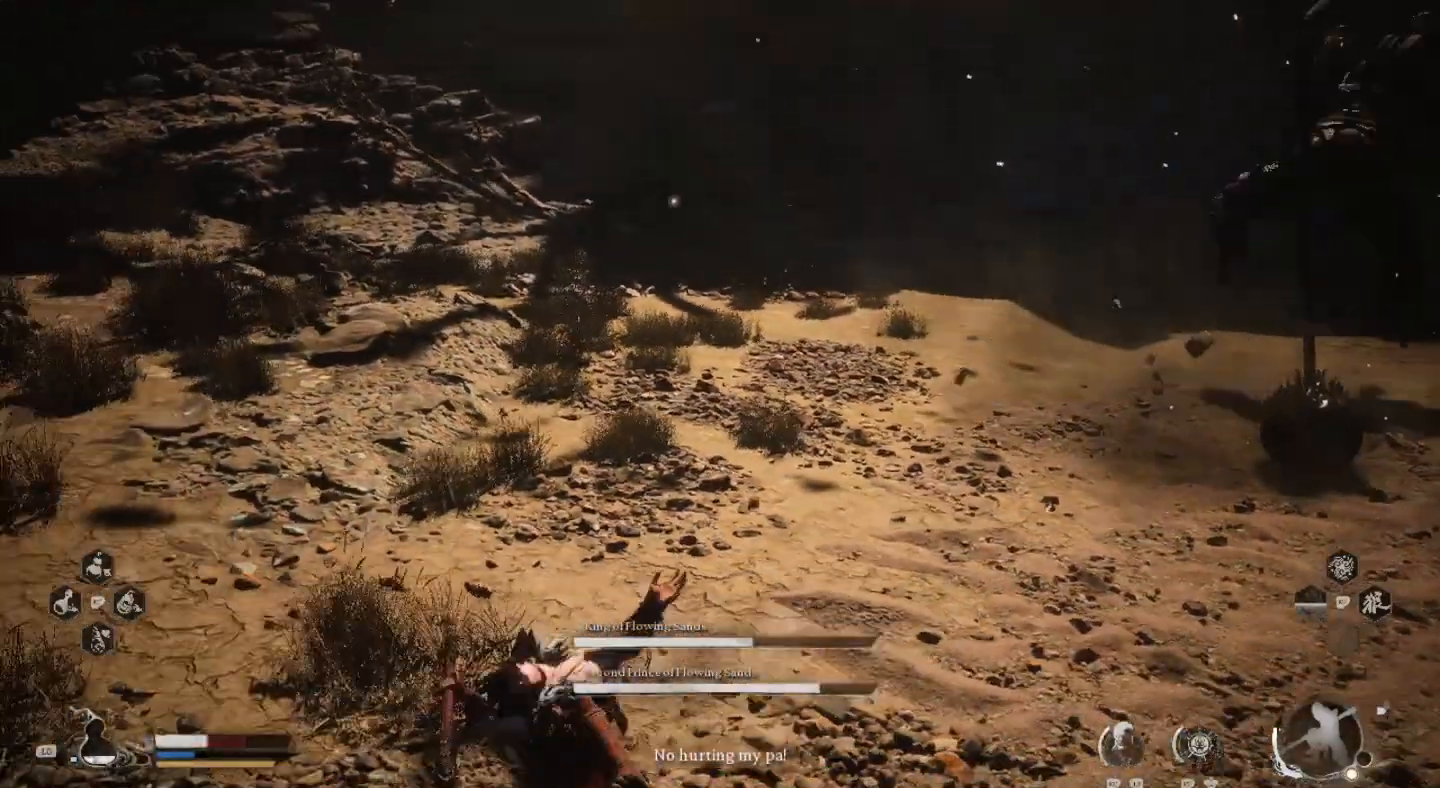
{"buttons": [], "left_stick": "up", "right_stick": "center", "events": [[133, "CIRCLE", "up"], [200, "CIRCLE", "down"], [300, "CIRCLE", "up"]]}
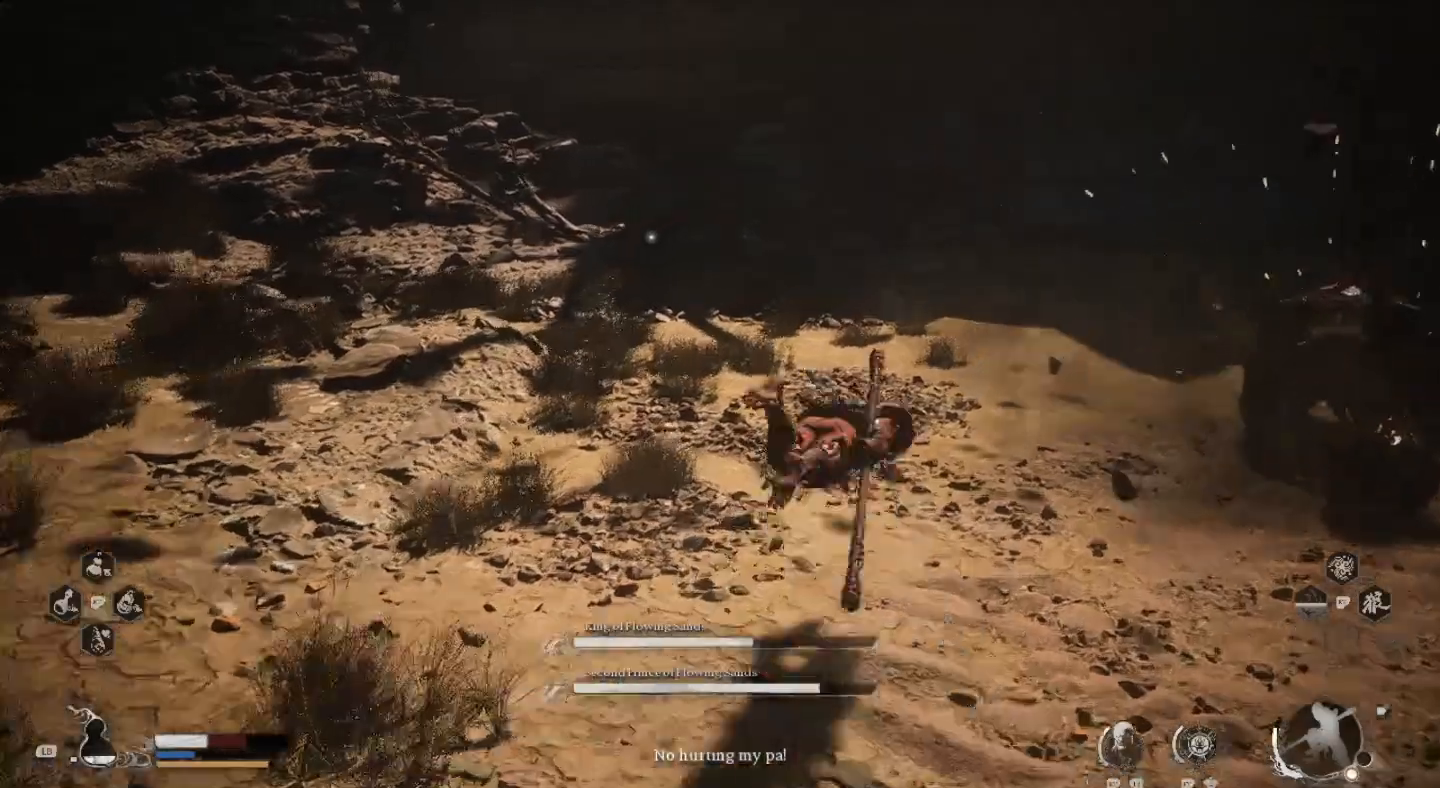
{"buttons": [], "left_stick": "up", "right_stick": "center", "events": []}
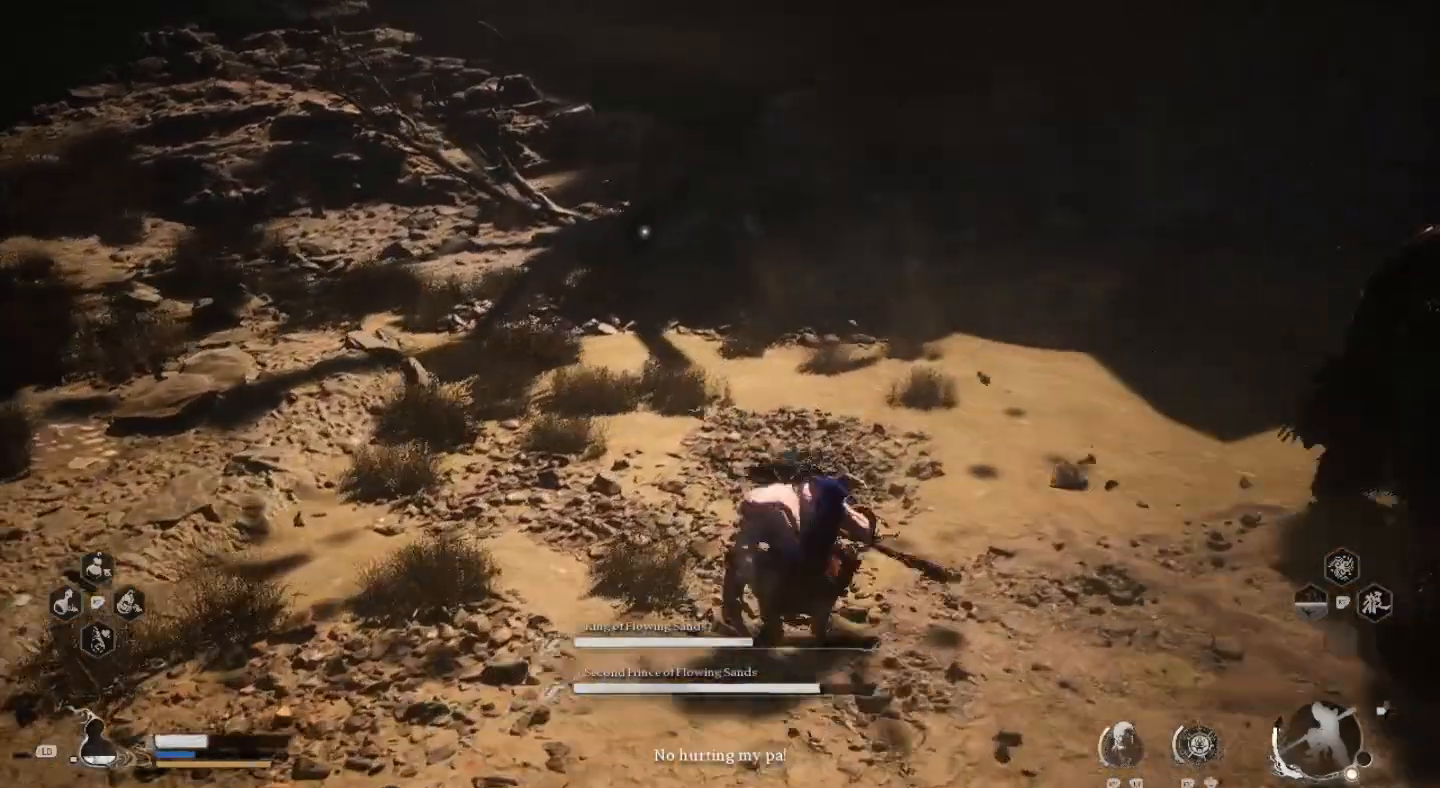
{"buttons": [], "left_stick": "up", "right_stick": "center", "events": [[333, "CIRCLE", "down"], [467, "CIRCLE", "up"]]}
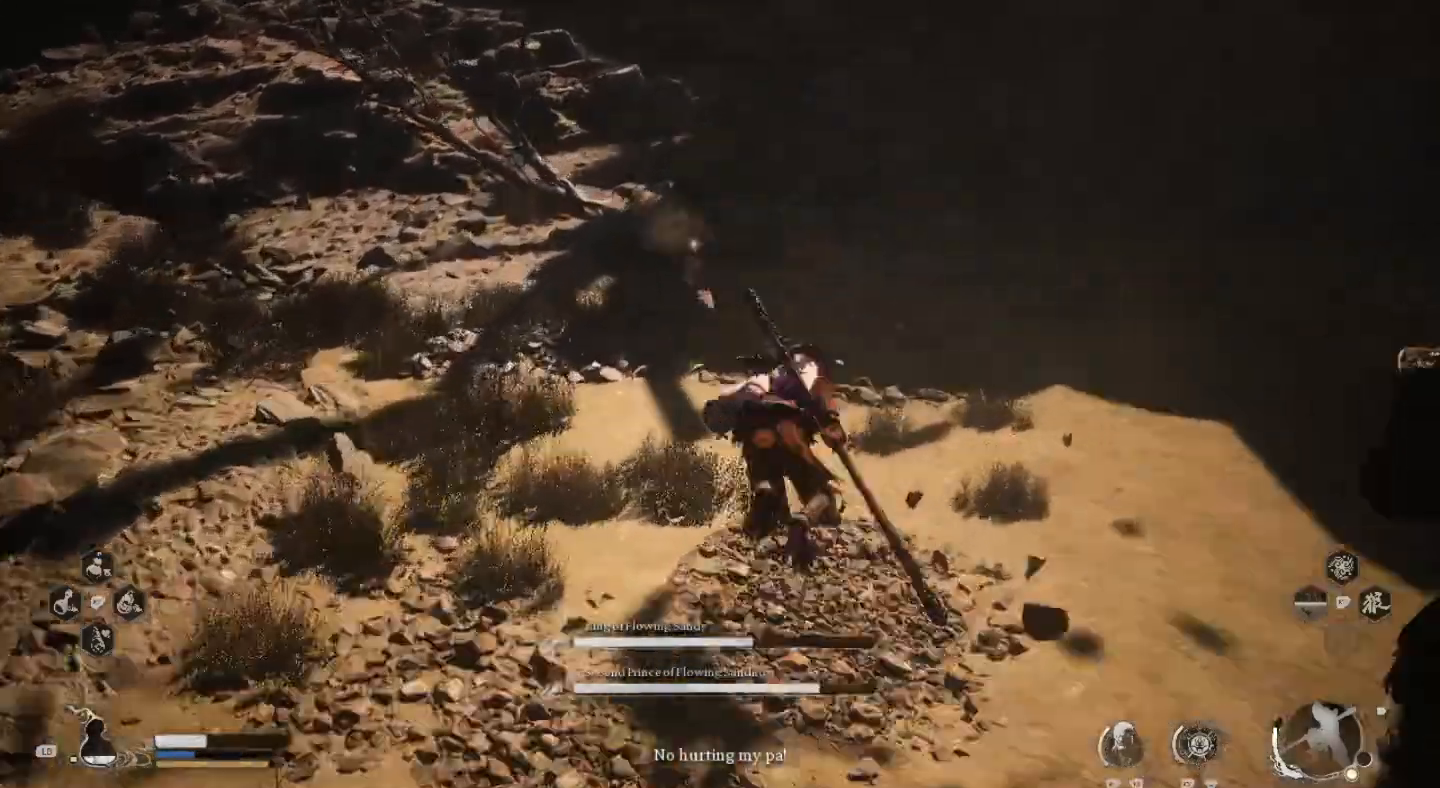
{"buttons": [], "left_stick": "up-right", "right_stick": "center", "events": [[33, "CIRCLE", "down"], [167, "CIRCLE", "up"], [300, "left_stick", "up-right"]]}
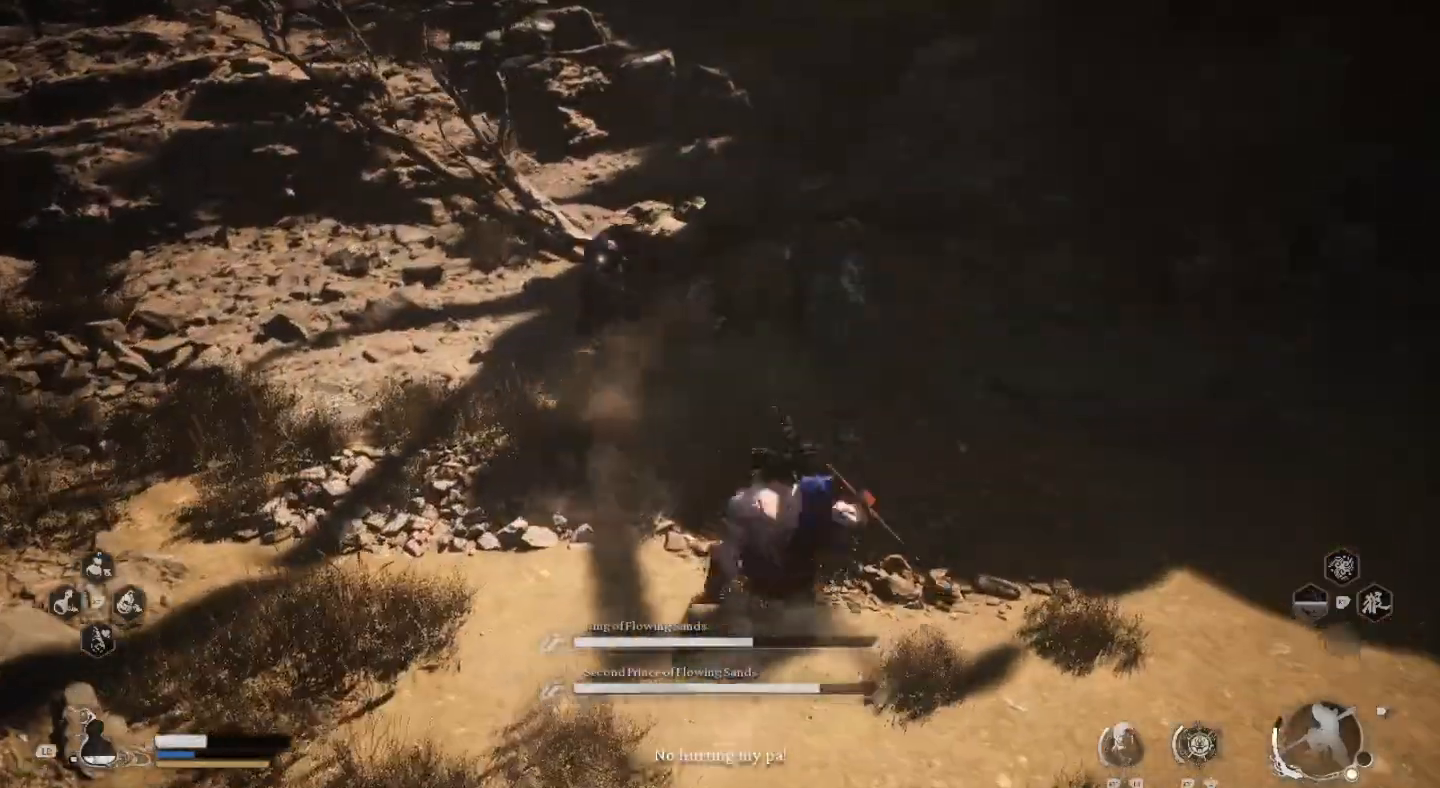
{"buttons": ["CIRCLE", "R2"], "left_stick": "right", "right_stick": "center", "events": [[233, "R2", "down"], [267, "left_stick", "right"], [467, "CIRCLE", "down"]]}
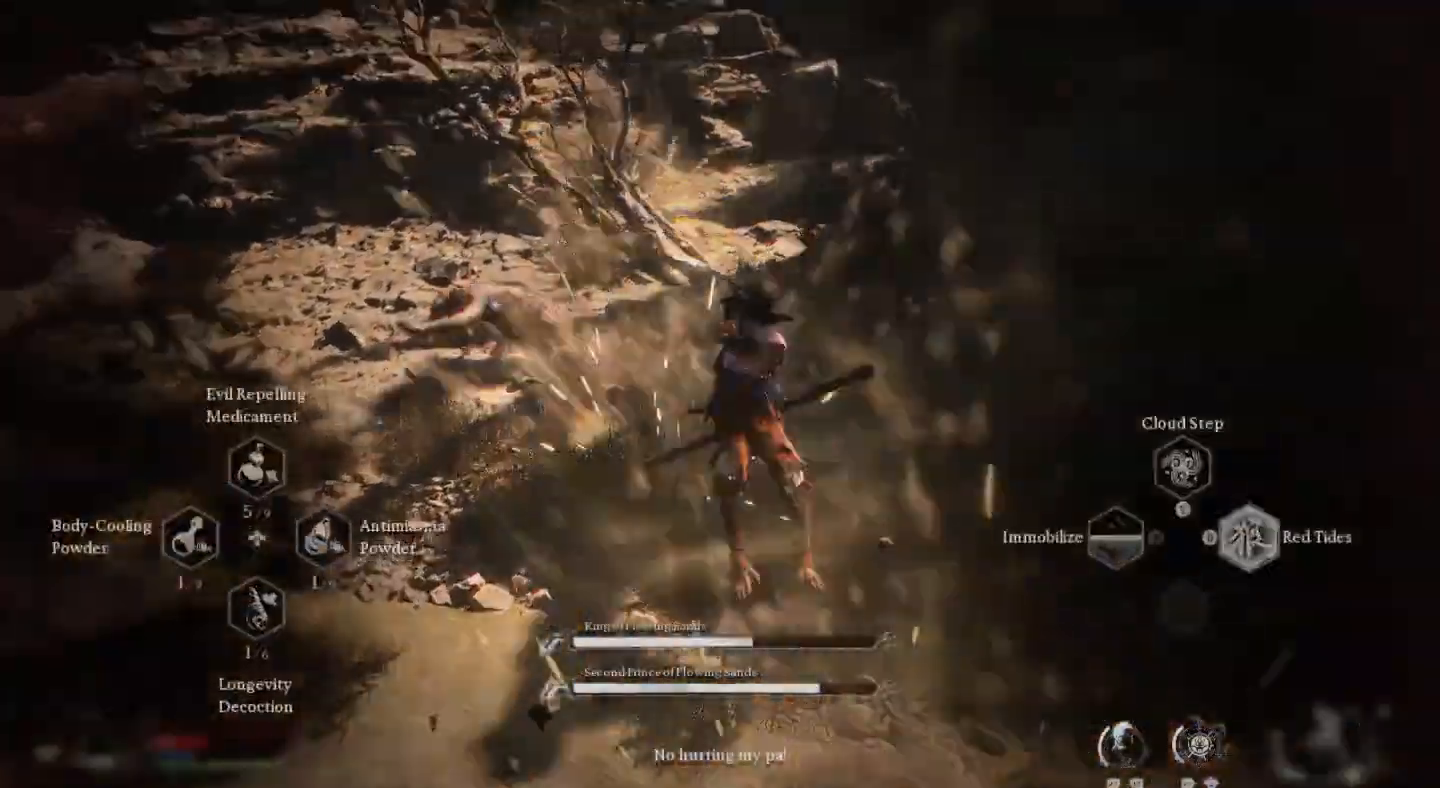
{"buttons": ["CIRCLE", "R2"], "left_stick": "left", "right_stick": "center", "events": [[100, "CIRCLE", "up"], [367, "left_stick", "left"], [467, "CIRCLE", "down"]]}
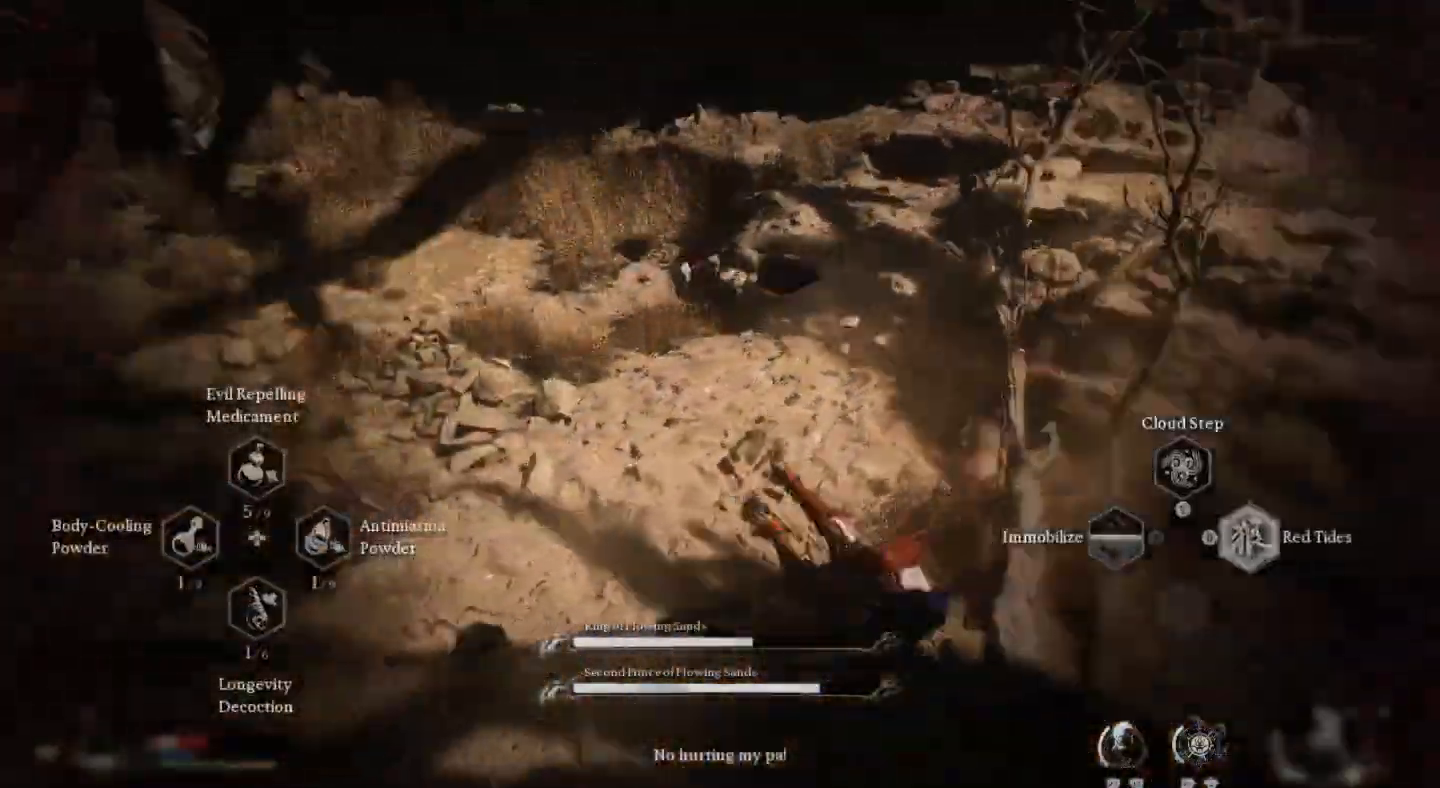
{"buttons": [], "left_stick": "up-left", "right_stick": "center", "events": [[33, "CIRCLE", "up"], [233, "R2", "up"], [500, "left_stick", "up-left"]]}
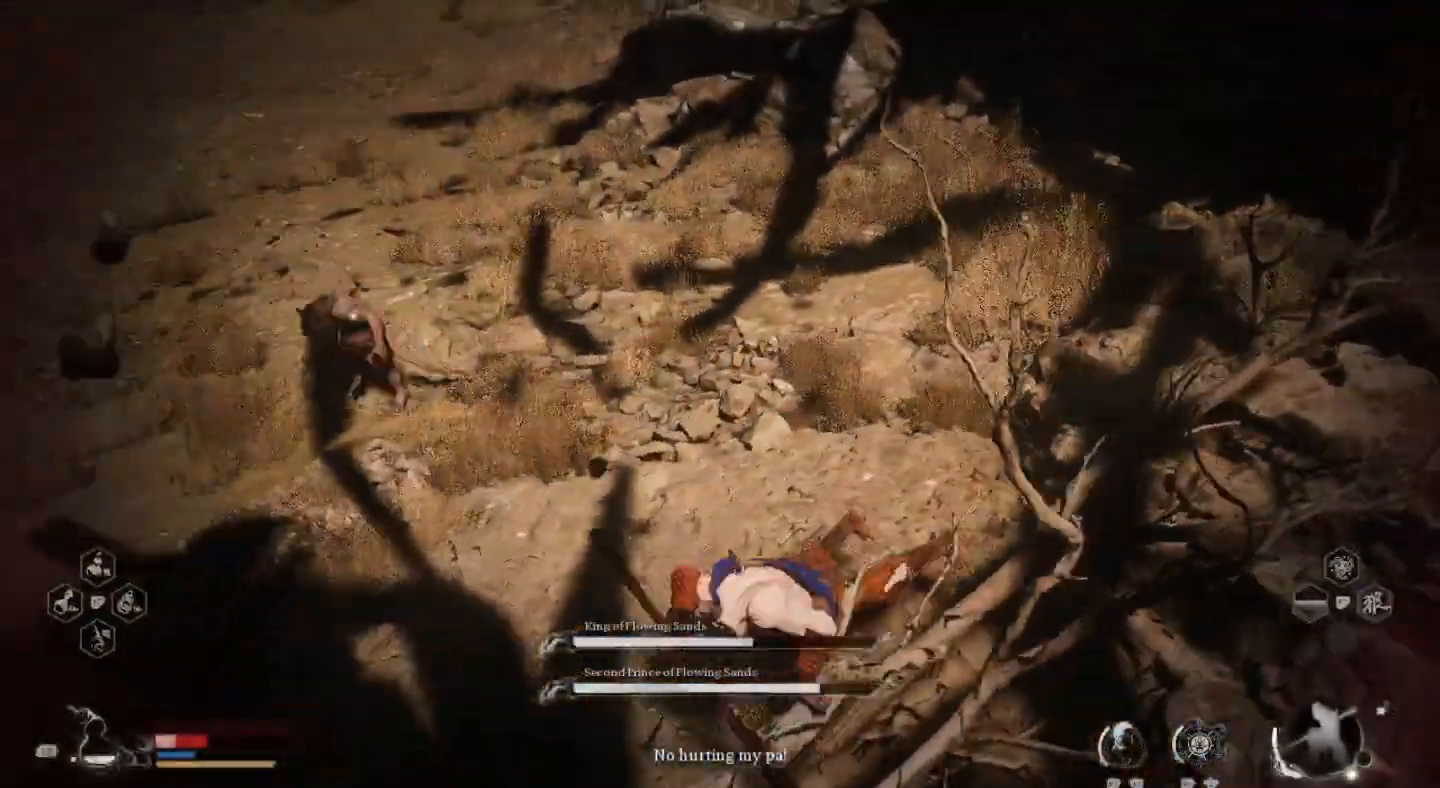
{"buttons": ["R2"], "left_stick": "up", "right_stick": "center", "events": [[33, "left_stick", "up"], [67, "R2", "down"], [333, "CIRCLE", "down"], [433, "CIRCLE", "up"]]}
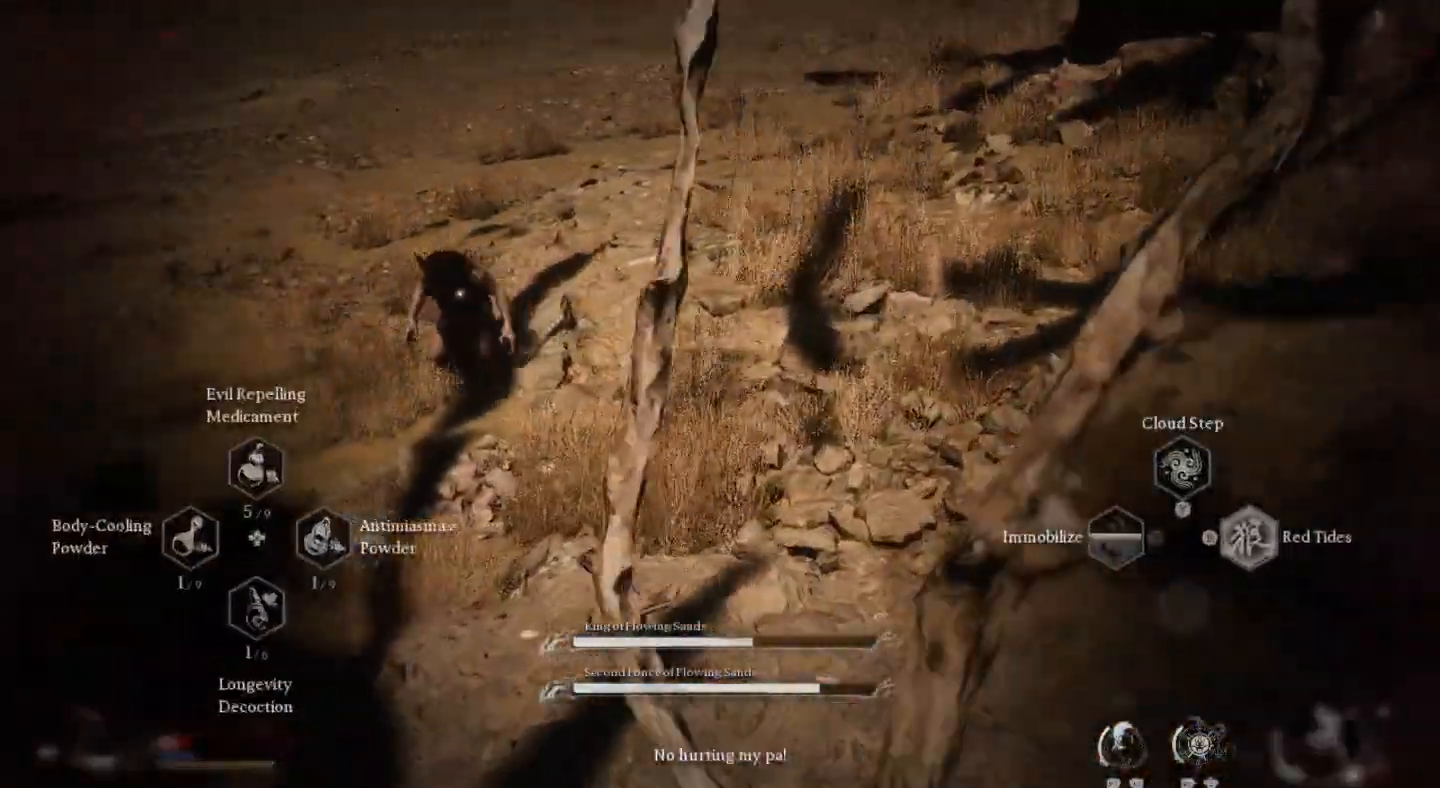
{"buttons": [], "left_stick": "up", "right_stick": "center", "events": [[167, "left_stick", "up-right"], [200, "R2", "up"], [500, "left_stick", "up"]]}
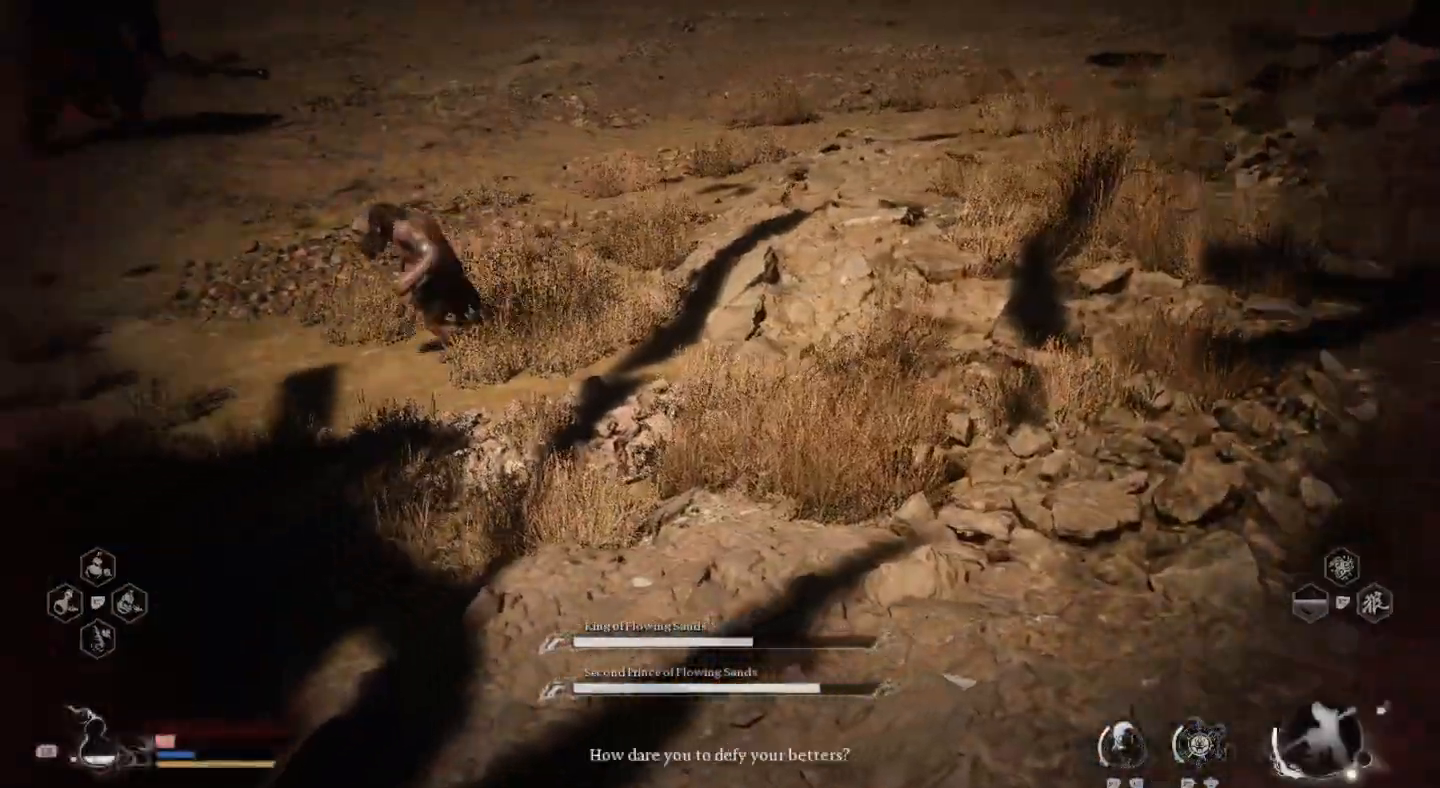
{"buttons": [], "left_stick": "up-right", "right_stick": "center", "events": [[133, "R2", "down"], [200, "R2", "up"], [367, "CROSS", "down"], [500, "CROSS", "up"], [500, "left_stick", "up-right"]]}
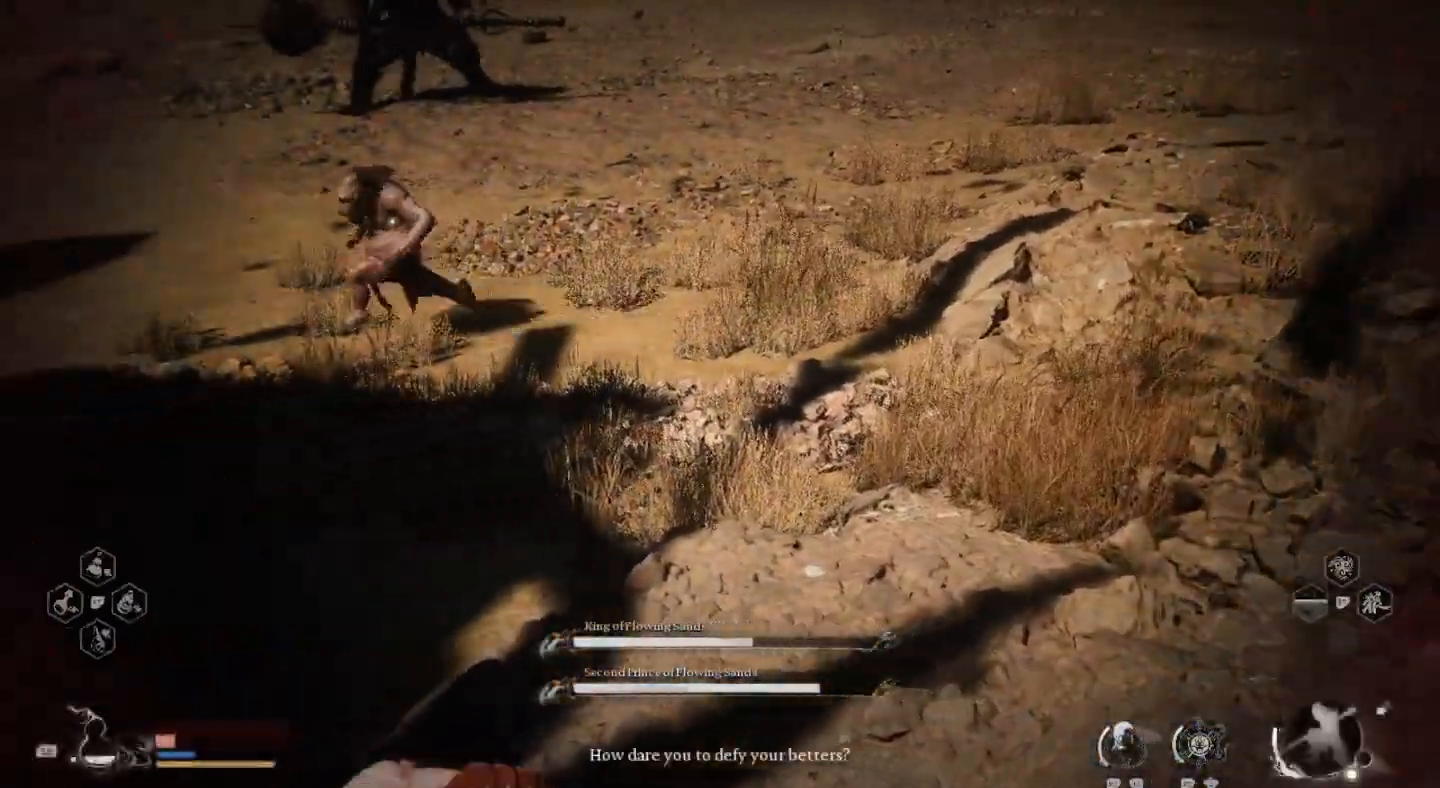
{"buttons": ["CIRCLE", "R2"], "left_stick": "up-right", "right_stick": "center", "events": [[100, "CROSS", "down"], [167, "CROSS", "up"], [367, "R2", "down"], [467, "CIRCLE", "down"]]}
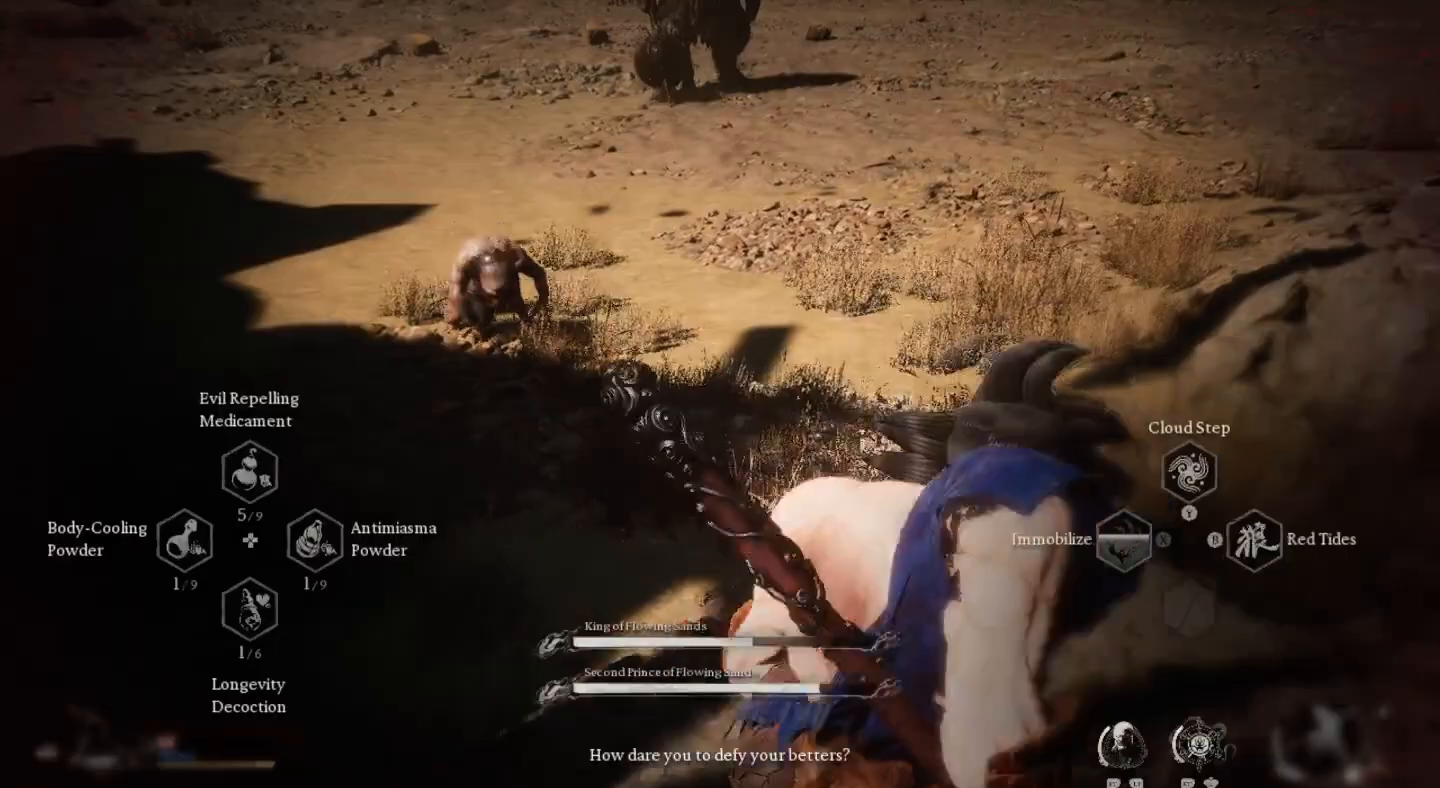
{"buttons": [], "left_stick": "center", "right_stick": "center", "events": [[67, "left_stick", "center"], [133, "CIRCLE", "up"], [167, "CIRCLE", "down"], [267, "CIRCLE", "up"], [467, "R2", "up"]]}
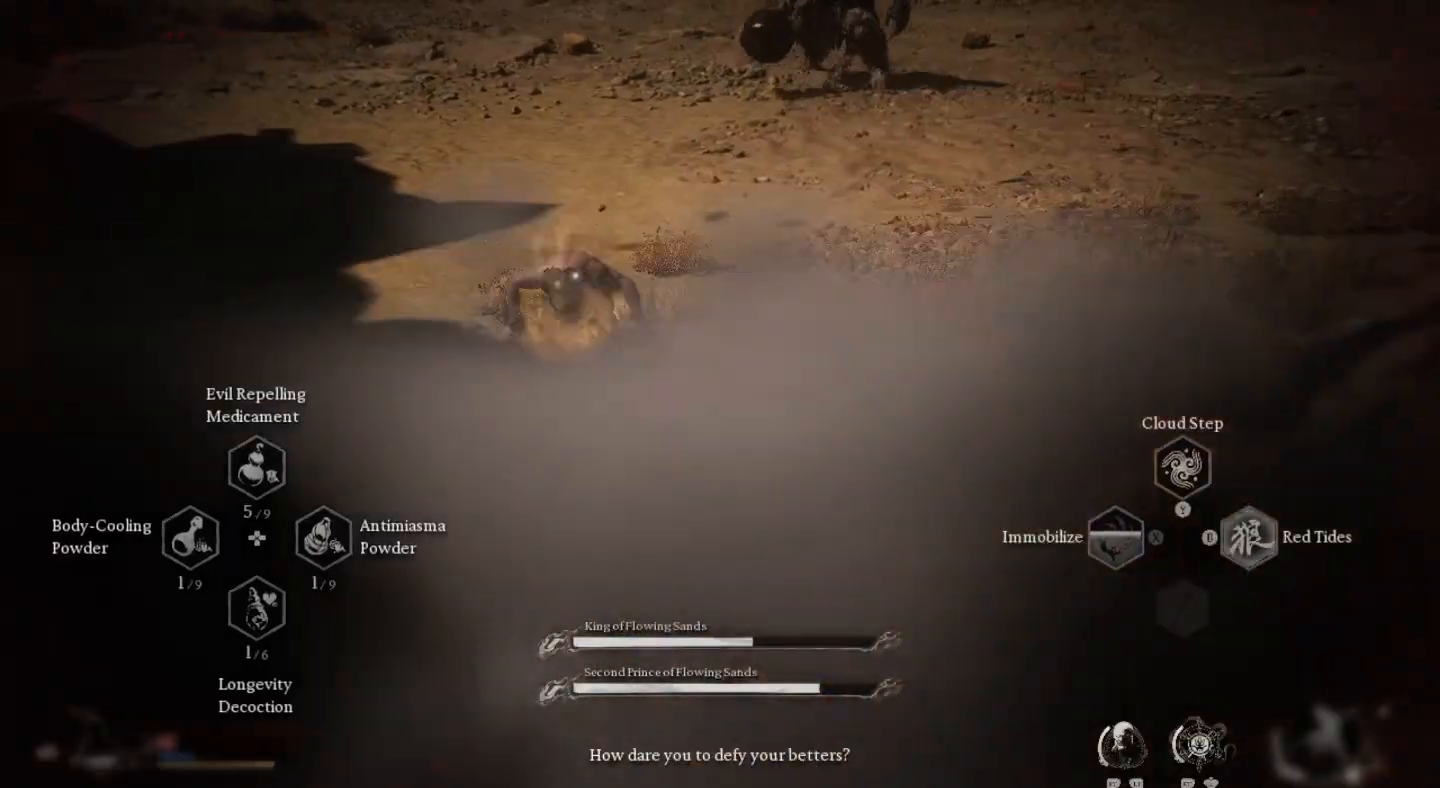
{"buttons": [], "left_stick": "up", "right_stick": "center", "events": [[100, "left_stick", "up"]]}
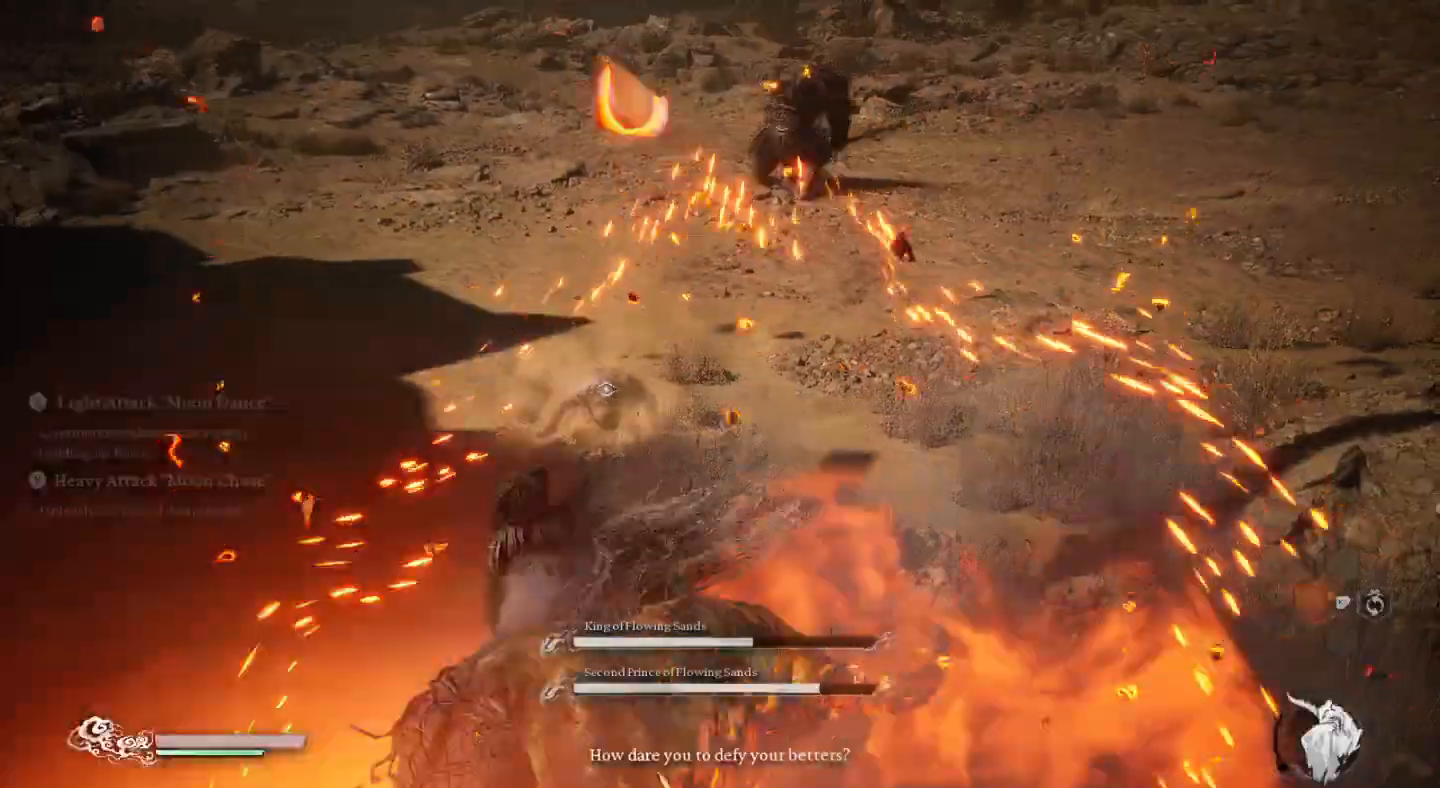
{"buttons": [], "left_stick": "up", "right_stick": "center", "events": []}
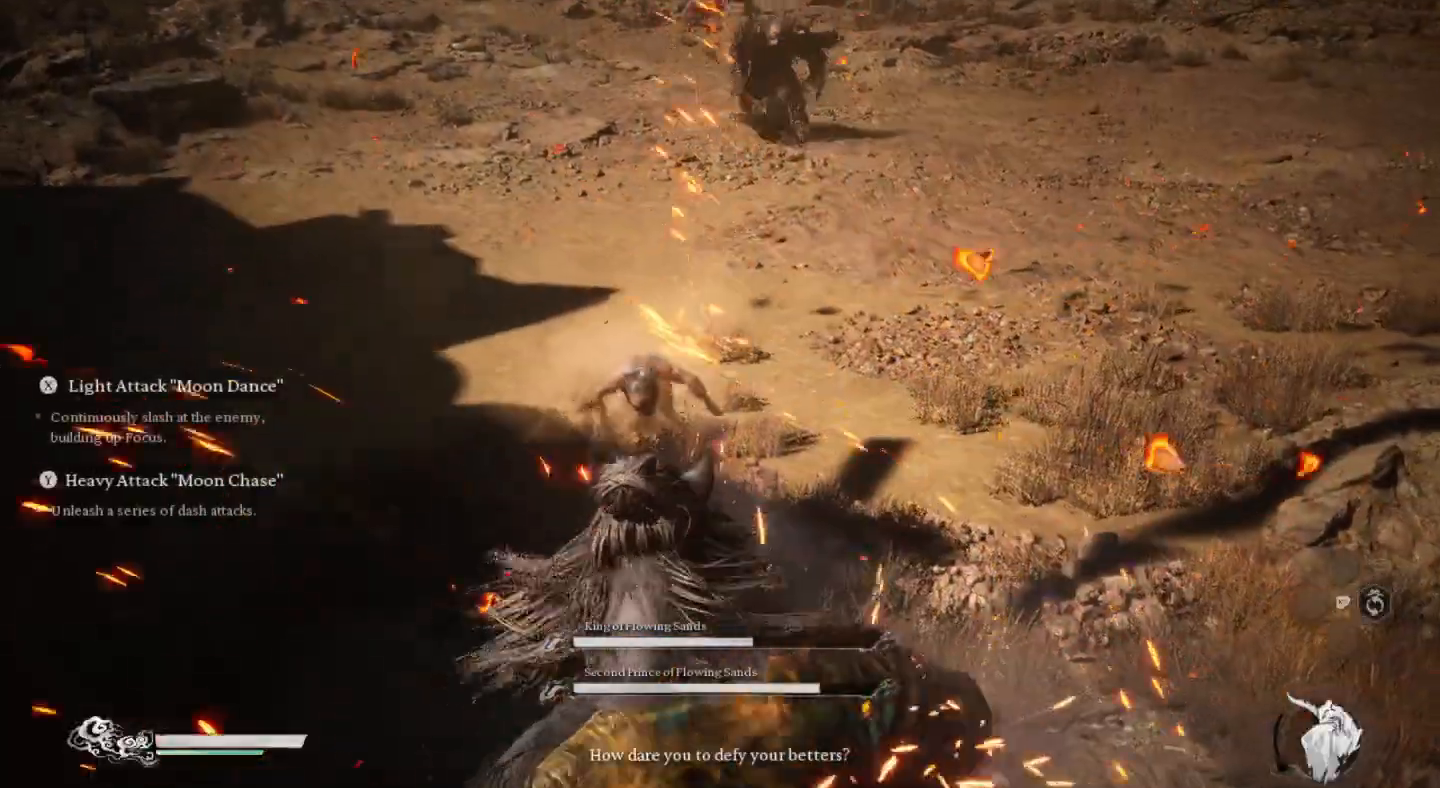
{"buttons": [], "left_stick": "up", "right_stick": "center", "events": [[100, "CIRCLE", "down"], [233, "CIRCLE", "up"]]}
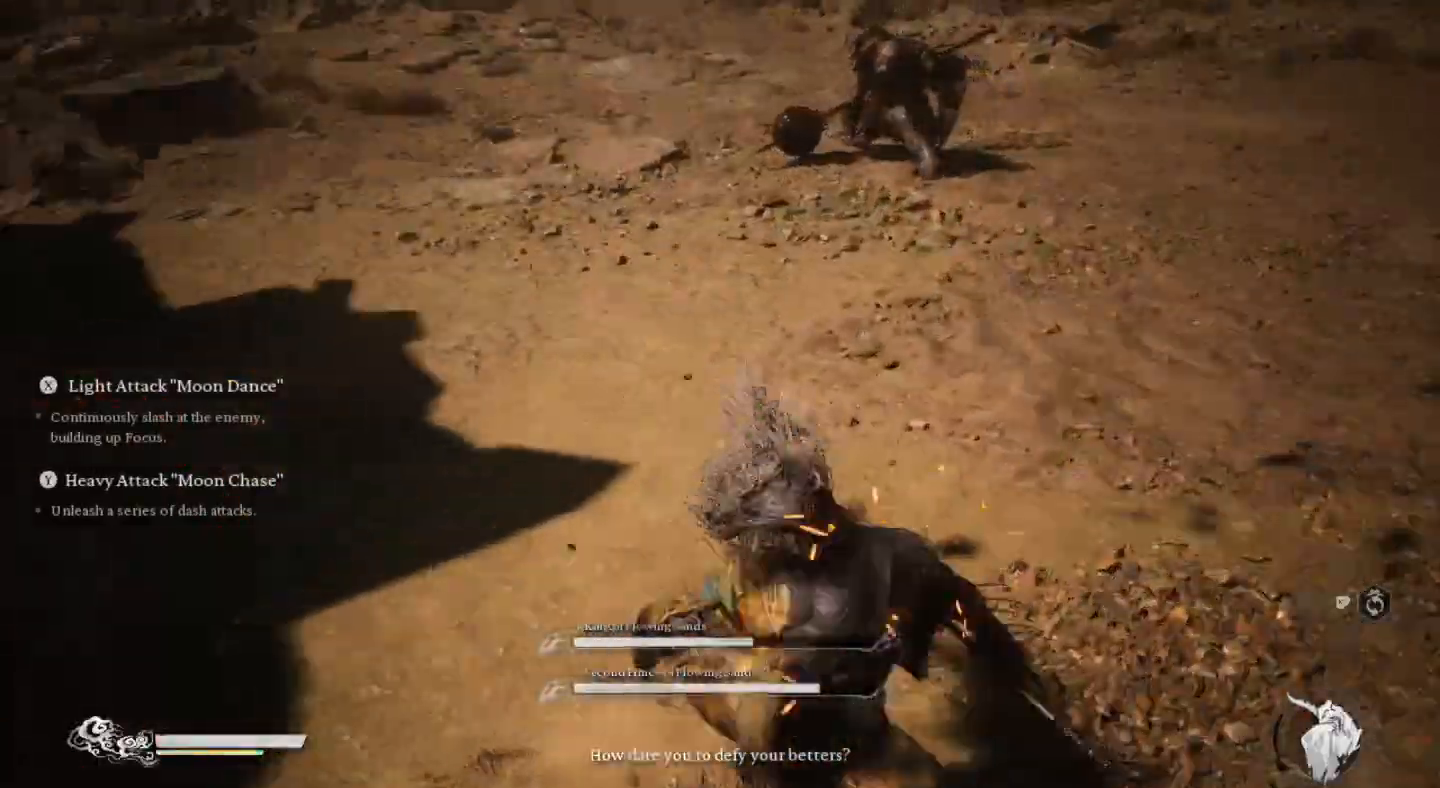
{"buttons": [], "left_stick": "left", "right_stick": "center", "events": [[33, "SQUARE", "down"], [100, "left_stick", "center"], [133, "SQUARE", "up"], [200, "SQUARE", "down"], [267, "SQUARE", "up"], [333, "left_stick", "left"], [367, "SQUARE", "down"], [467, "SQUARE", "up"]]}
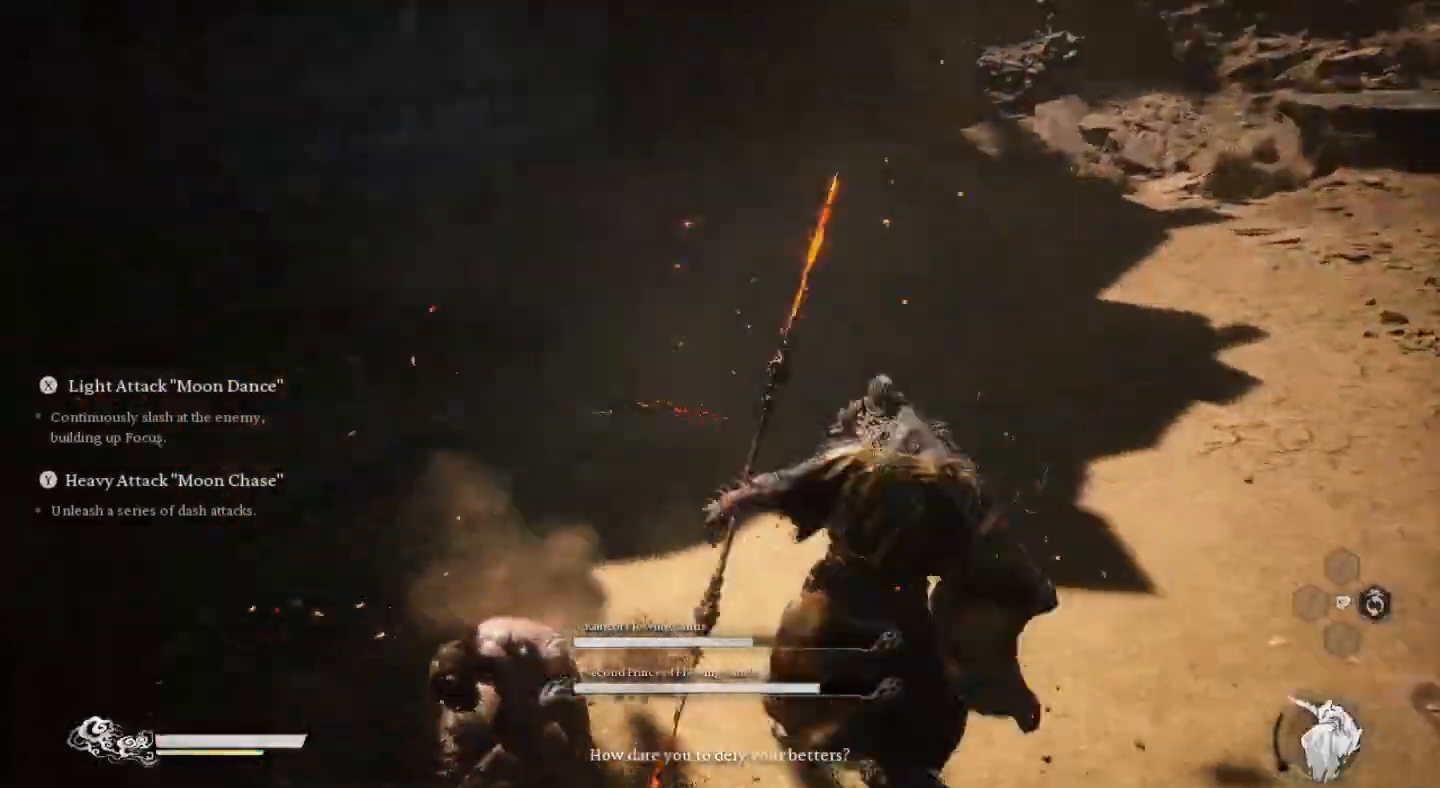
{"buttons": [], "left_stick": "up", "right_stick": "center", "events": [[67, "SQUARE", "down"], [133, "SQUARE", "up"], [200, "SQUARE", "down"], [300, "SQUARE", "up"], [367, "SQUARE", "down"], [400, "left_stick", "up-left"], [467, "SQUARE", "up"], [500, "left_stick", "up"]]}
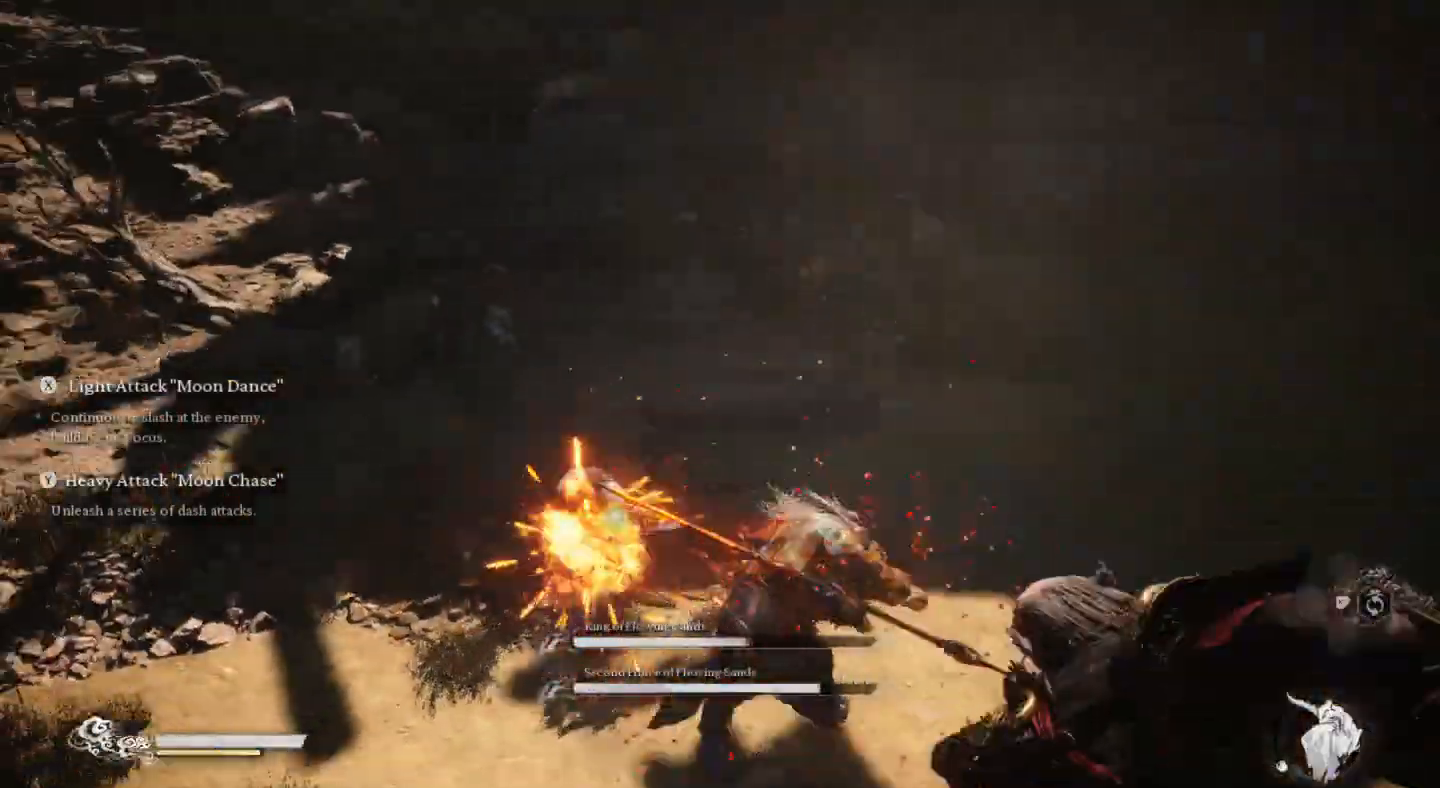
{"buttons": [], "left_stick": "up", "right_stick": "center", "events": [[33, "SQUARE", "down"], [133, "SQUARE", "up"], [200, "SQUARE", "down"], [300, "SQUARE", "up"], [400, "SQUARE", "down"], [500, "SQUARE", "up"]]}
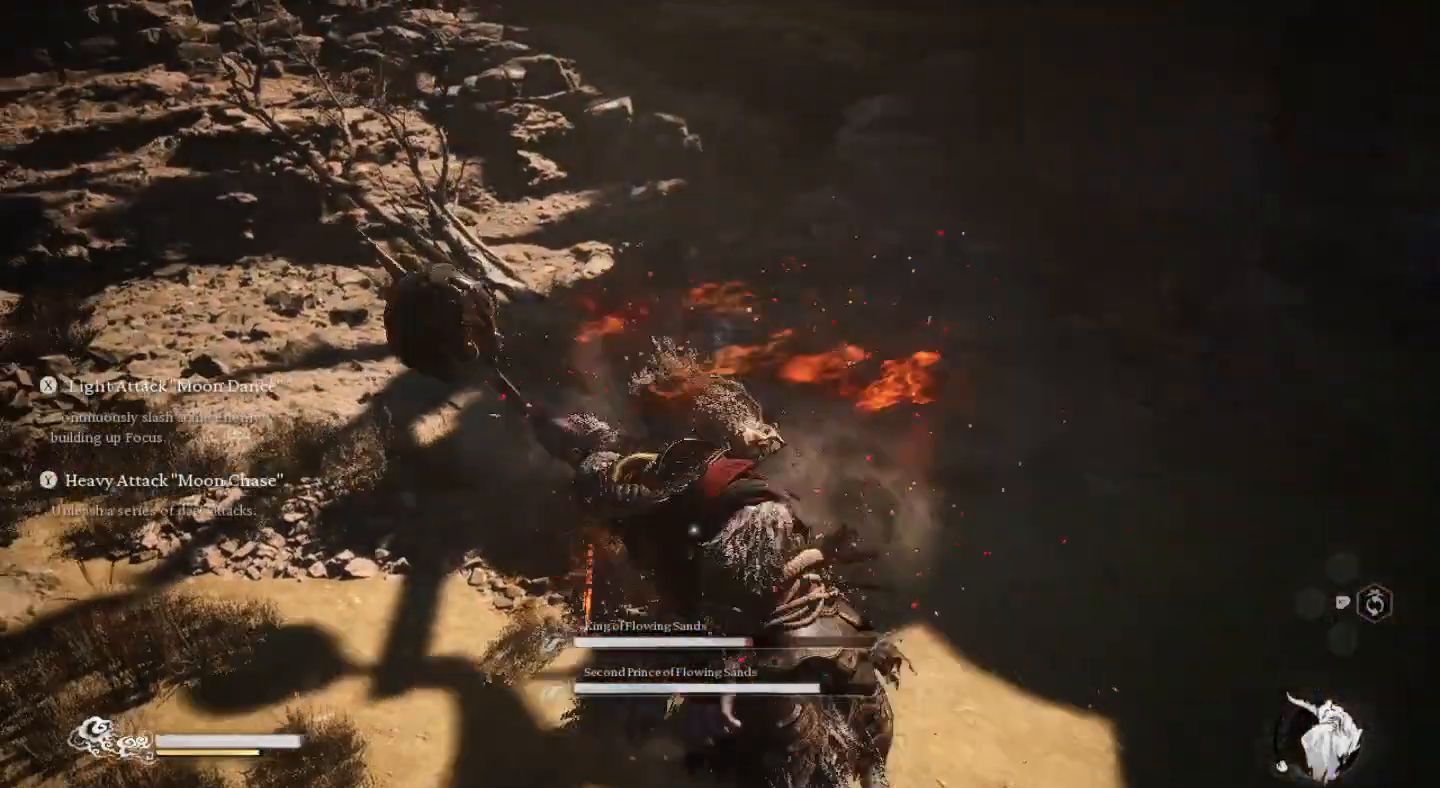
{"buttons": [], "left_stick": "center", "right_stick": "center", "events": [[67, "SQUARE", "down"], [100, "left_stick", "up-left"], [167, "SQUARE", "up"], [200, "left_stick", "left"], [233, "SQUARE", "down"], [333, "SQUARE", "up"], [400, "SQUARE", "down"], [500, "SQUARE", "up"], [500, "left_stick", "center"]]}
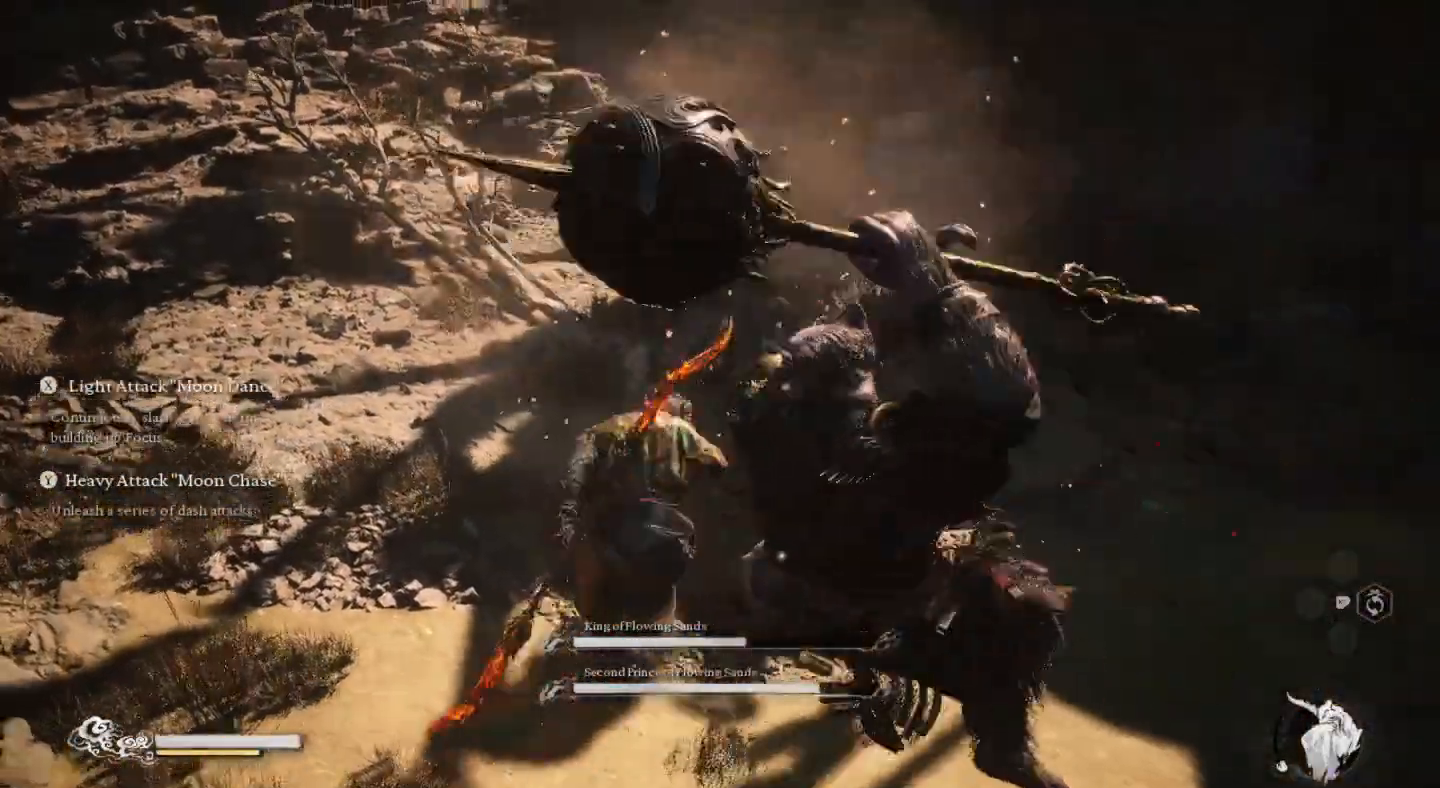
{"buttons": ["SQUARE", "L3"], "left_stick": "right", "right_stick": "center", "events": [[67, "SQUARE", "down"], [200, "SQUARE", "up"], [200, "left_stick", "right"], [267, "SQUARE", "down"], [367, "SQUARE", "up"], [433, "SQUARE", "down"], [500, "L3", "down"]]}
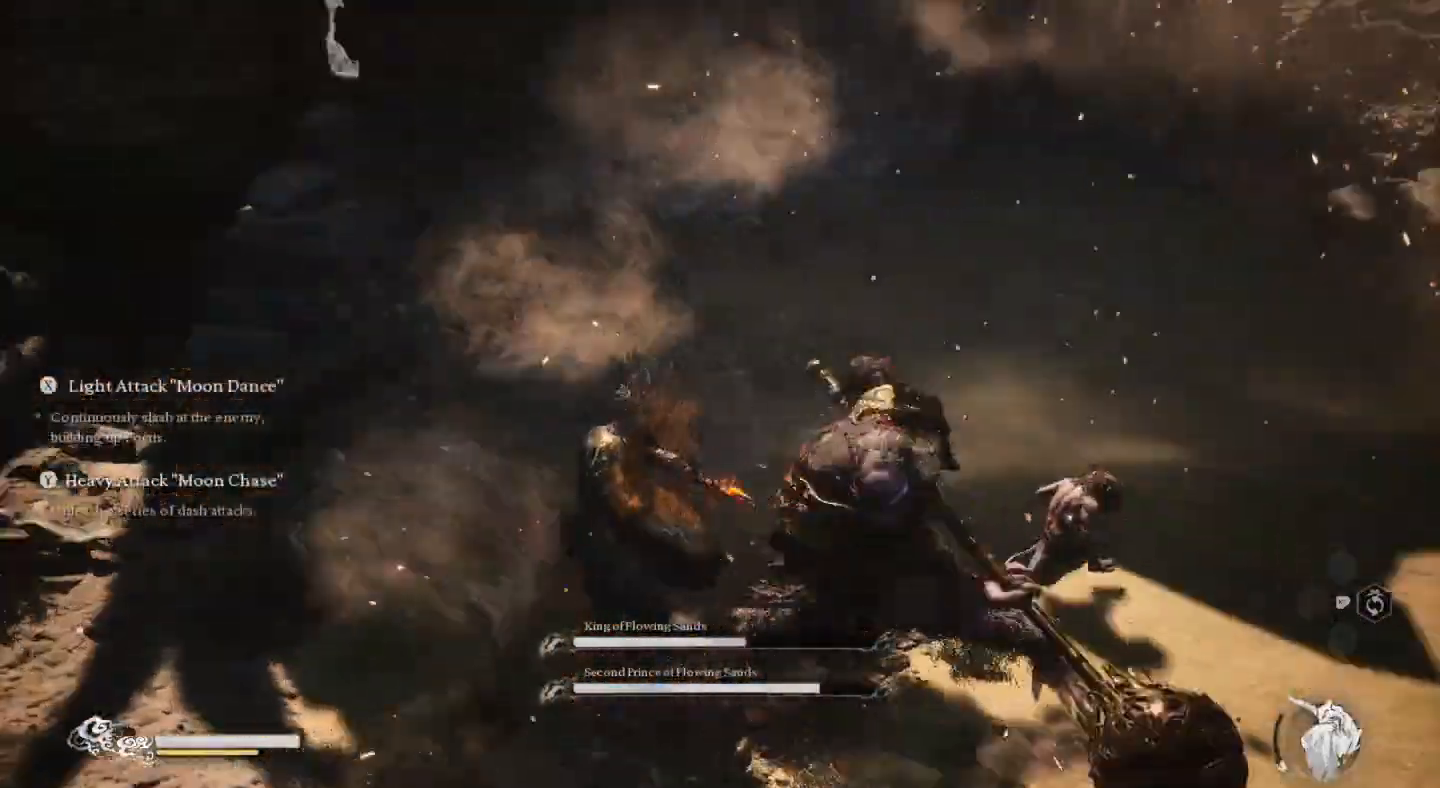
{"buttons": ["CIRCLE", "L3"], "left_stick": "right", "right_stick": "center", "events": [[33, "SQUARE", "up"], [100, "SQUARE", "down"], [200, "SQUARE", "up"], [333, "CIRCLE", "down"], [400, "CIRCLE", "up"], [467, "CIRCLE", "down"]]}
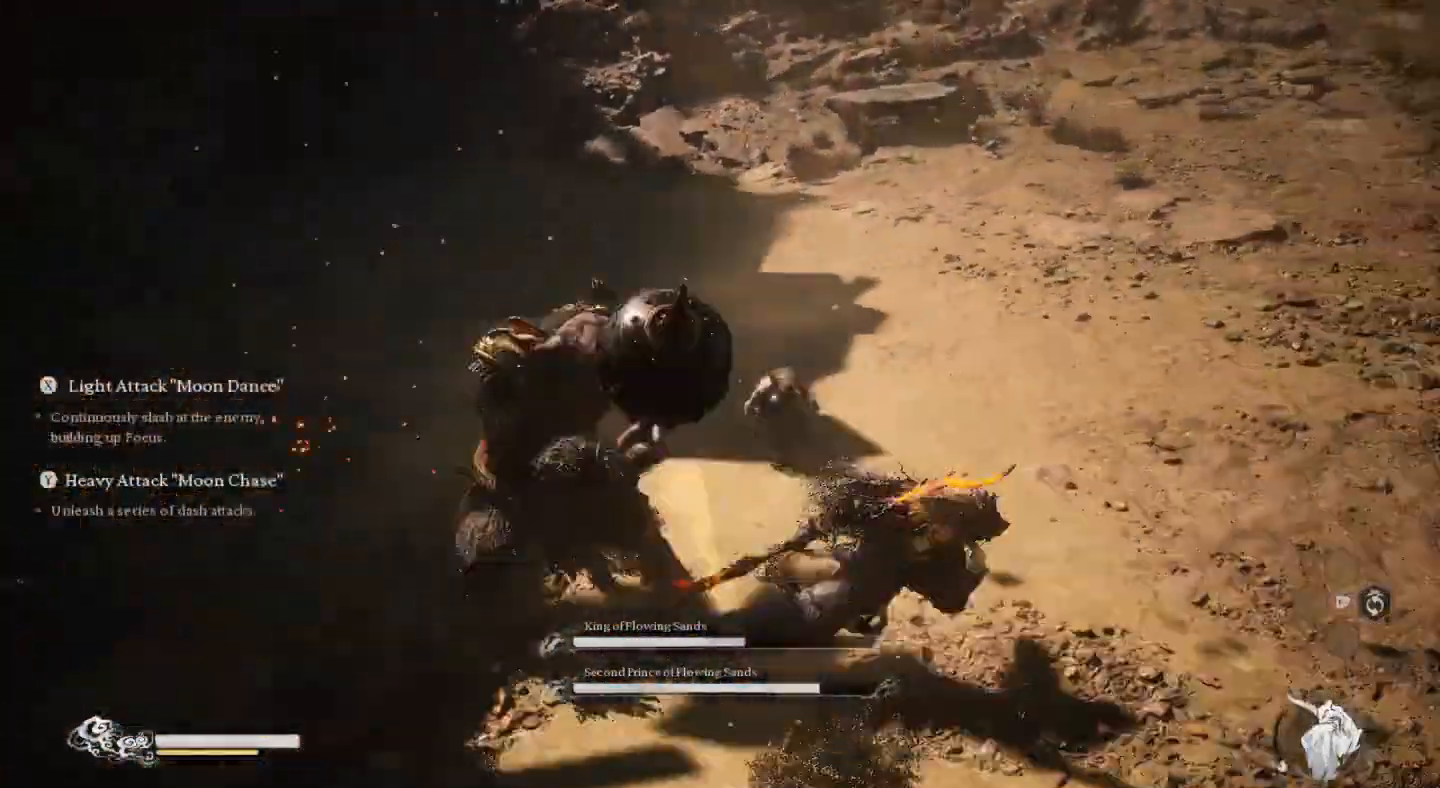
{"buttons": [], "left_stick": "up-left", "right_stick": "center", "events": [[100, "CIRCLE", "up"], [100, "L3", "up"], [167, "CIRCLE", "down"], [200, "left_stick", "up"], [233, "CIRCLE", "up"], [333, "left_stick", "up-left"]]}
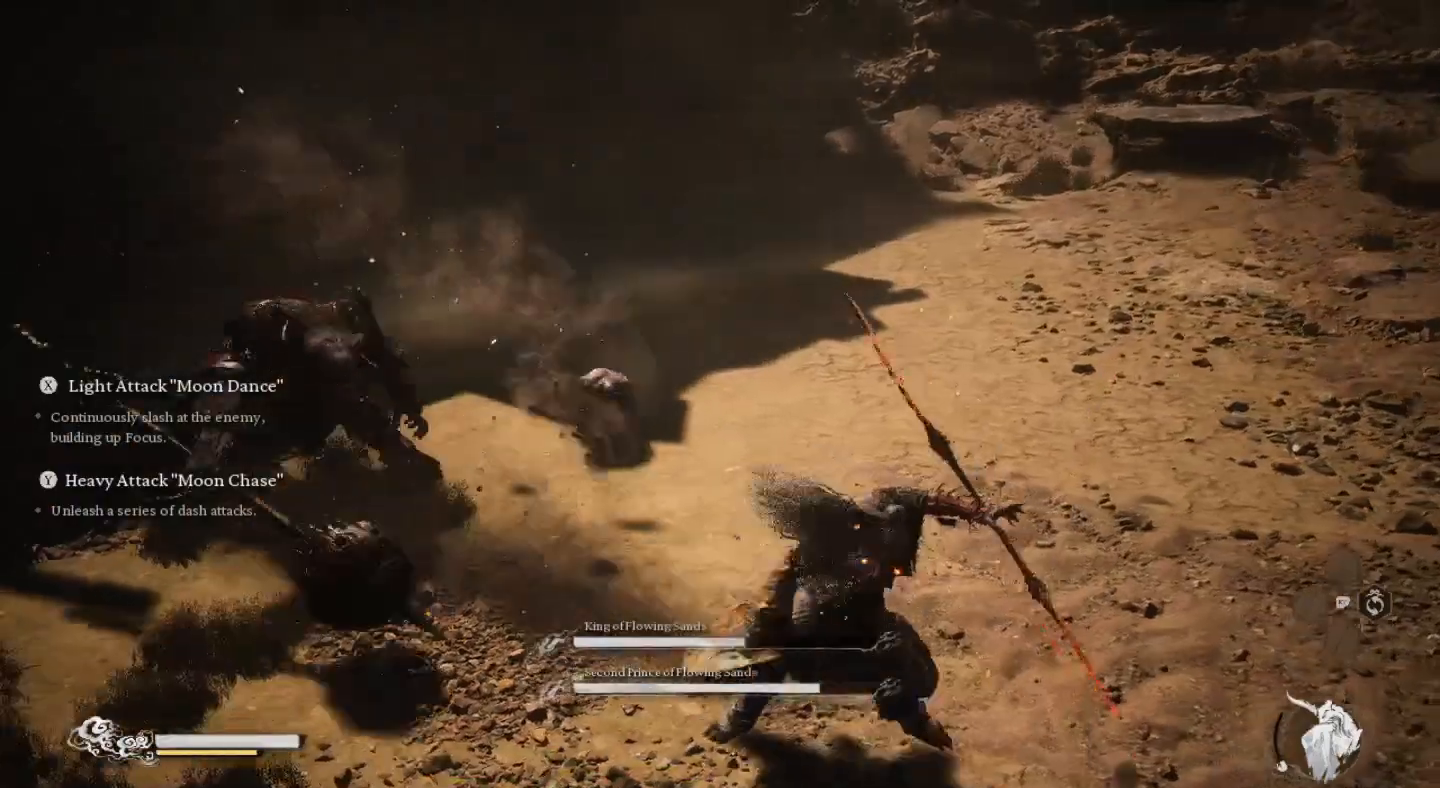
{"buttons": ["SQUARE"], "left_stick": "left", "right_stick": "center", "events": [[33, "left_stick", "up"], [67, "SQUARE", "down"], [167, "SQUARE", "up"], [267, "SQUARE", "down"], [367, "SQUARE", "up"], [400, "left_stick", "up-left"], [433, "SQUARE", "down"], [500, "left_stick", "left"]]}
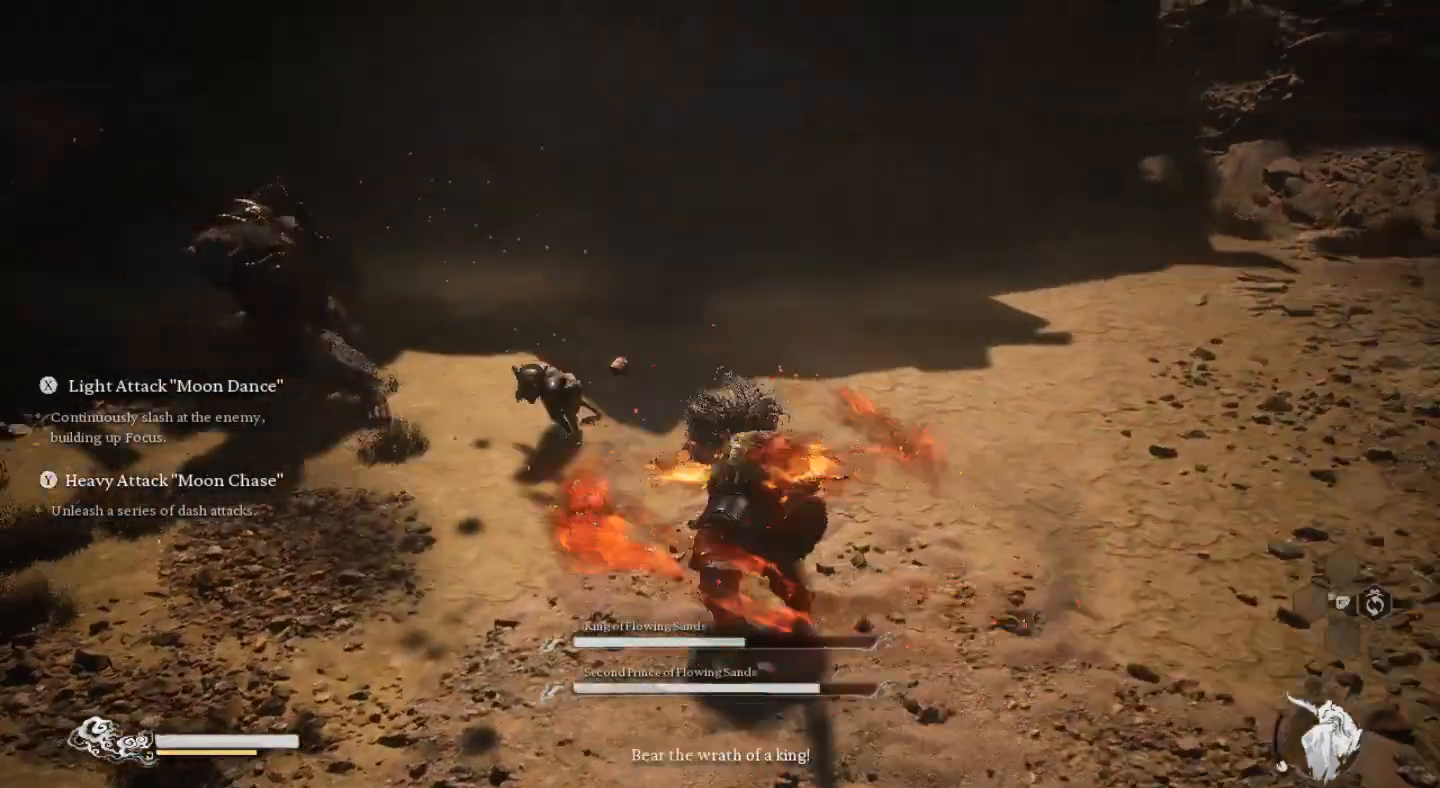
{"buttons": ["SQUARE"], "left_stick": "center", "right_stick": "center", "events": [[33, "SQUARE", "up"], [100, "SQUARE", "down"], [100, "left_stick", "center"], [200, "SQUARE", "up"], [300, "SQUARE", "down"], [400, "SQUARE", "up"], [500, "SQUARE", "down"]]}